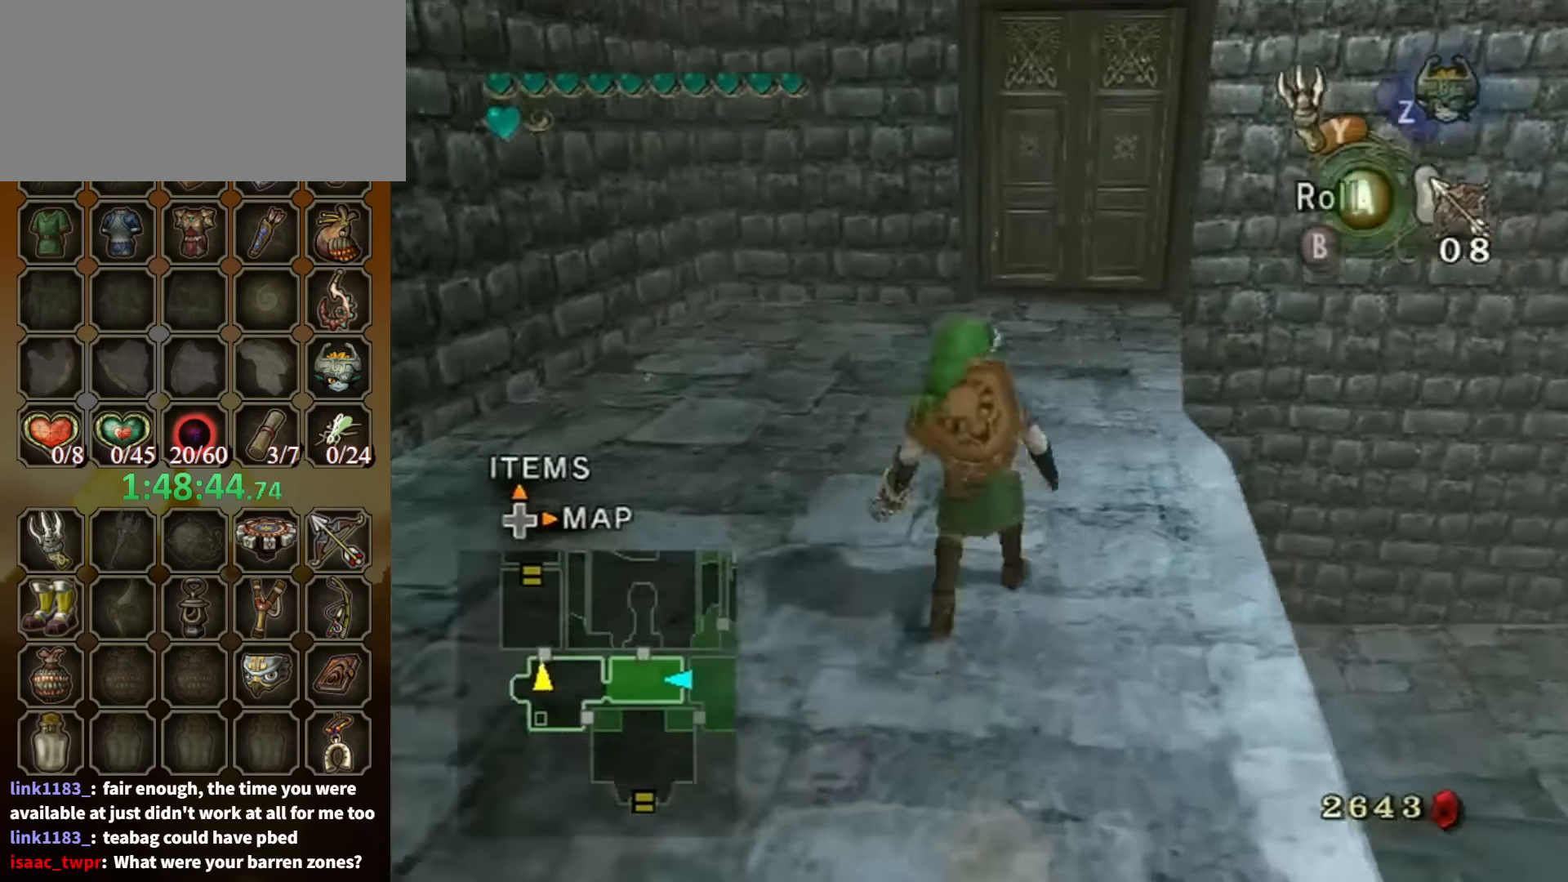
Gameplay with a controller (Nintendo layout); each line is a JSON object with the inputs held at the frame after it. "events" lists button and stick changes between this image and that frame as [ms after this image, input, new state], when the widget could be followed in between. Not read: L3 R3.
{"buttons": [], "left_stick": "up", "right_stick": "center", "events": [[133, "A", "down"], [166, "A", "up"]]}
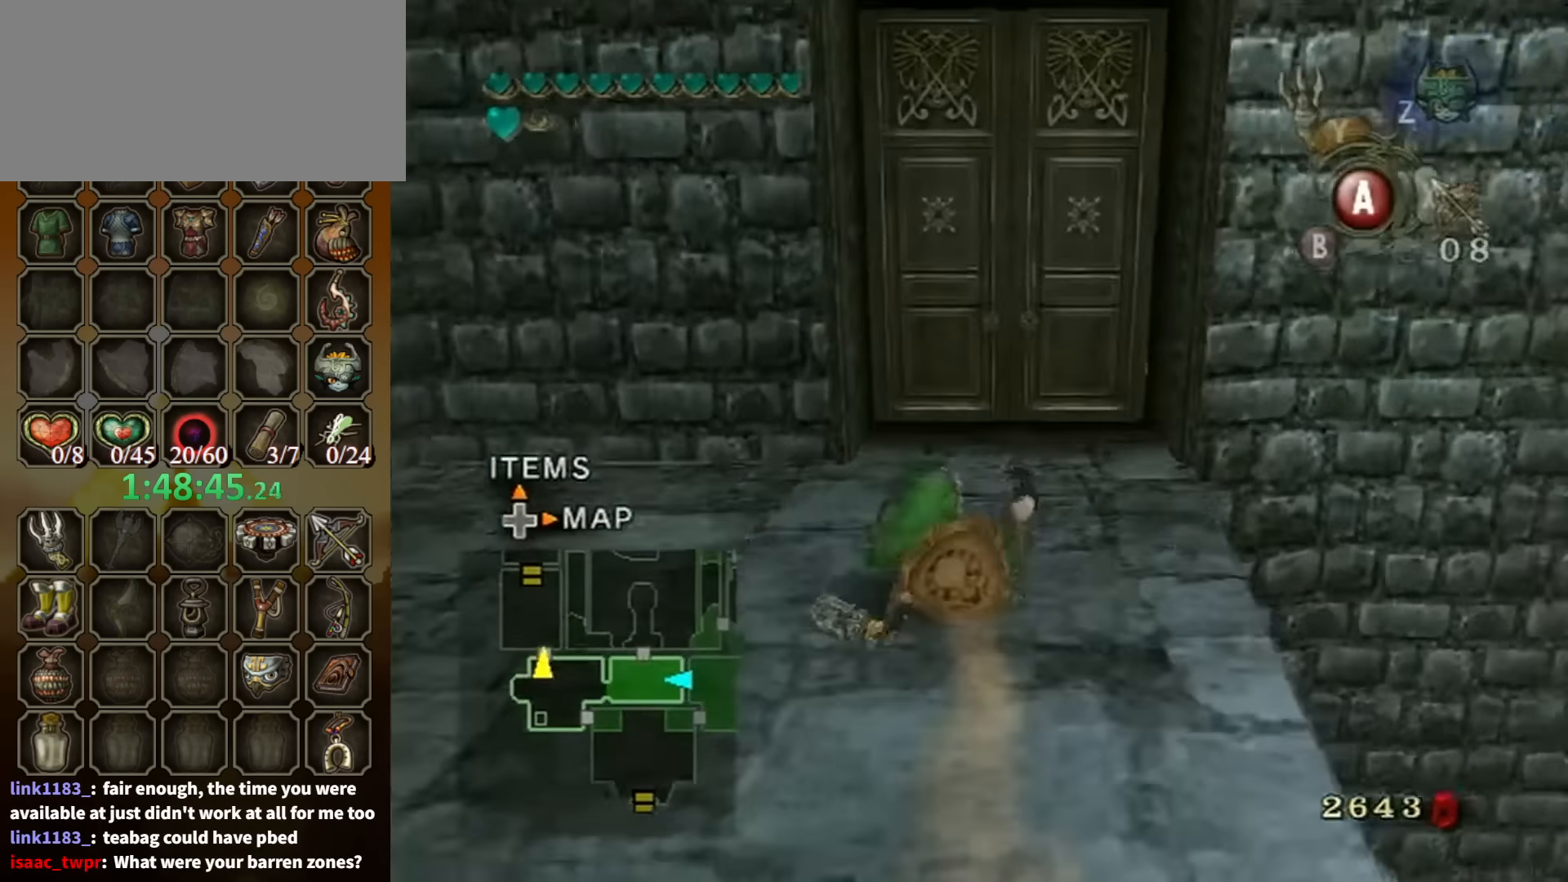
{"buttons": [], "left_stick": "center", "right_stick": "center", "events": [[333, "left_stick", "center"]]}
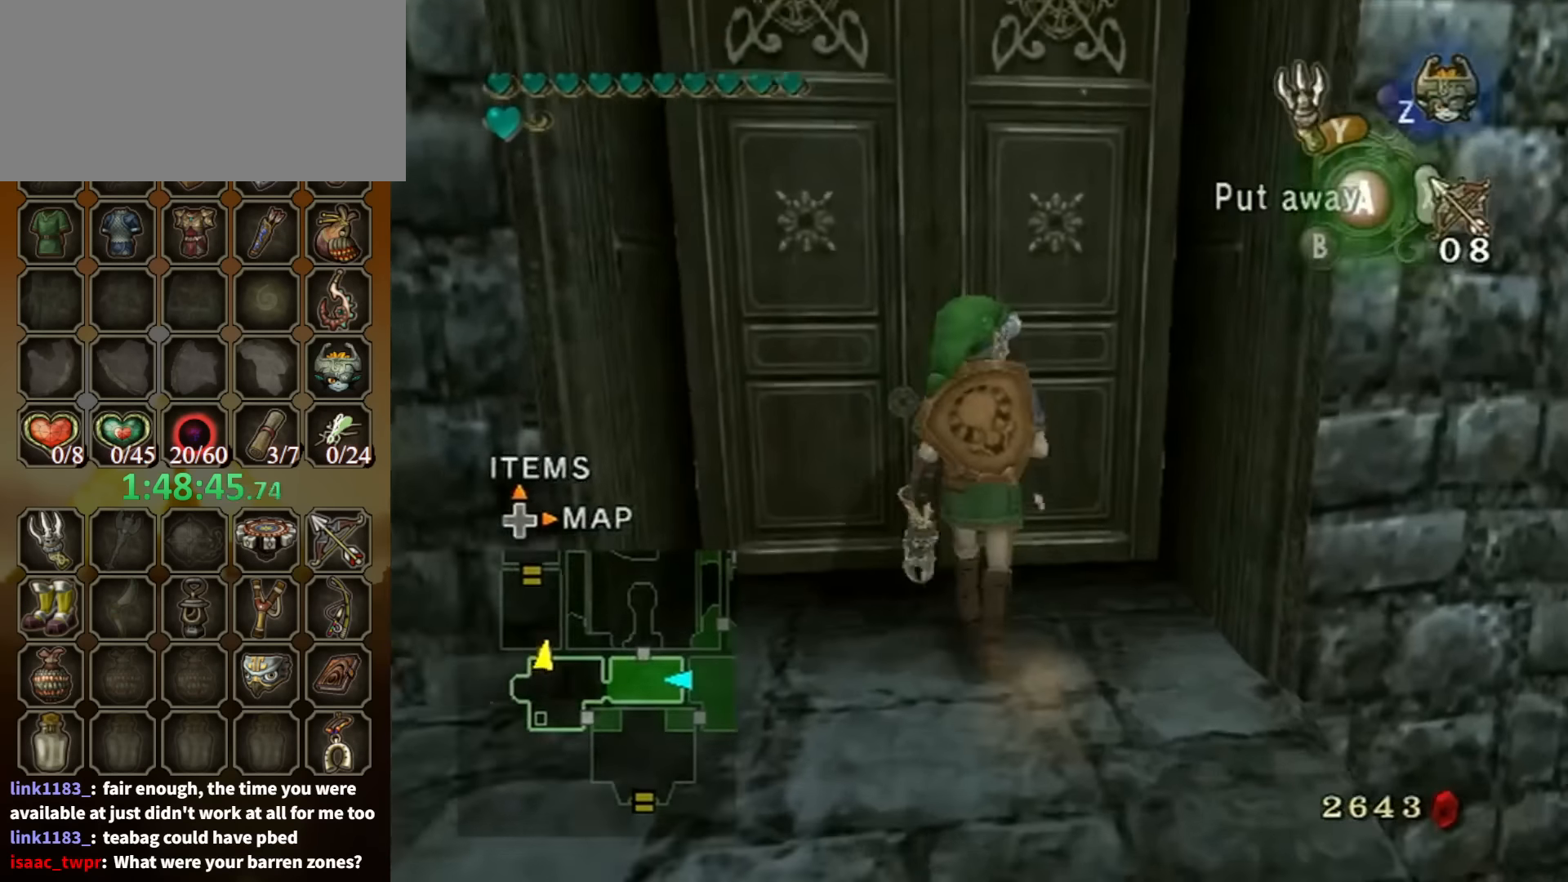
{"buttons": [], "left_stick": "center", "right_stick": "center", "events": []}
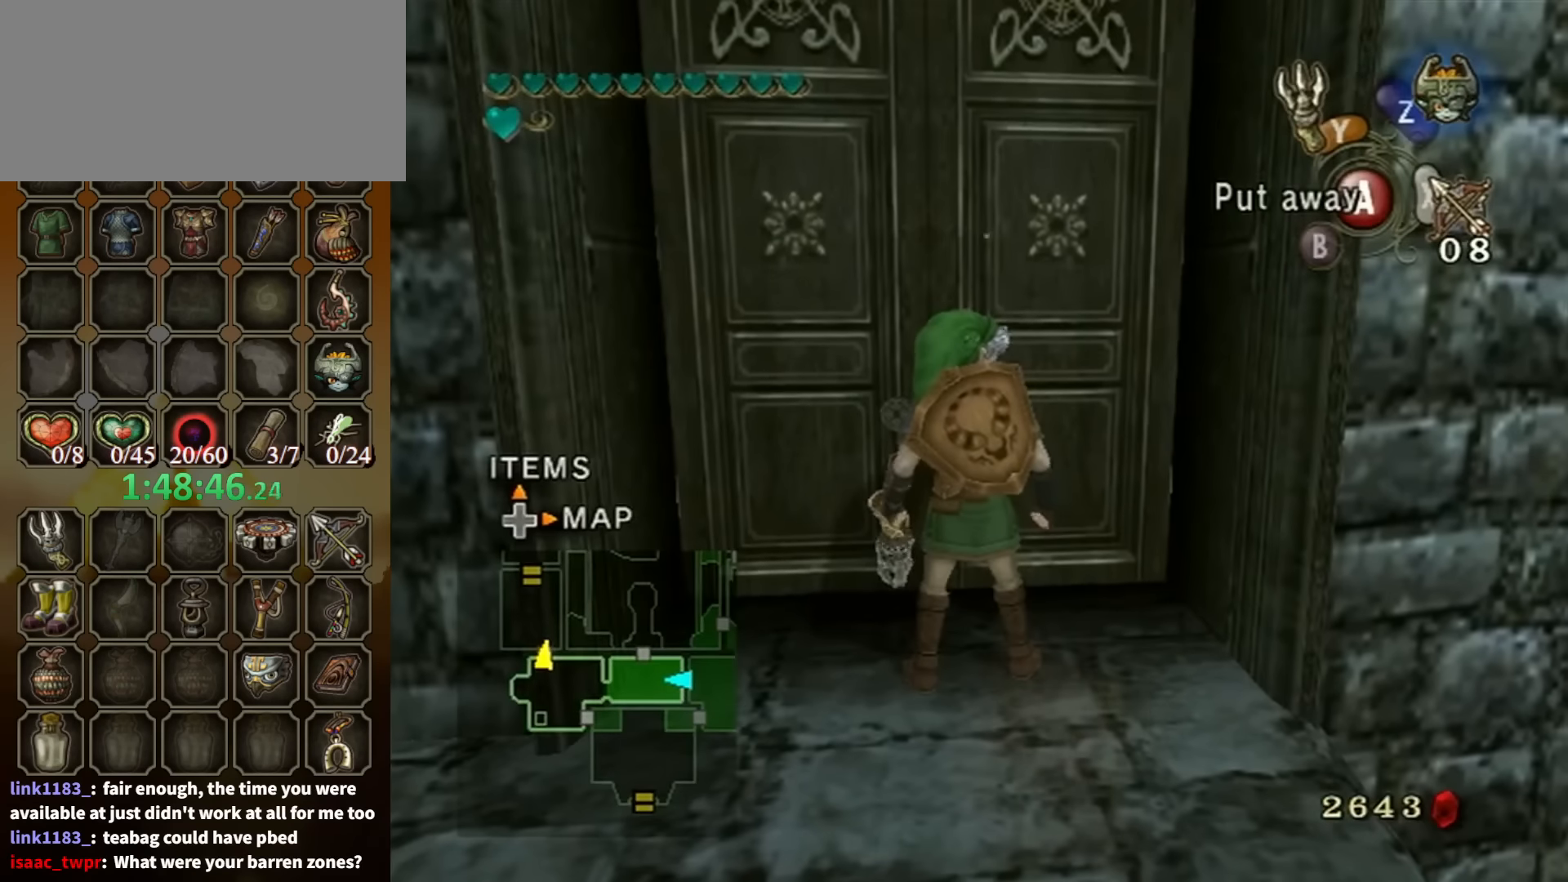
{"buttons": [], "left_stick": "up-right", "right_stick": "center", "events": [[233, "left_stick", "up-right"]]}
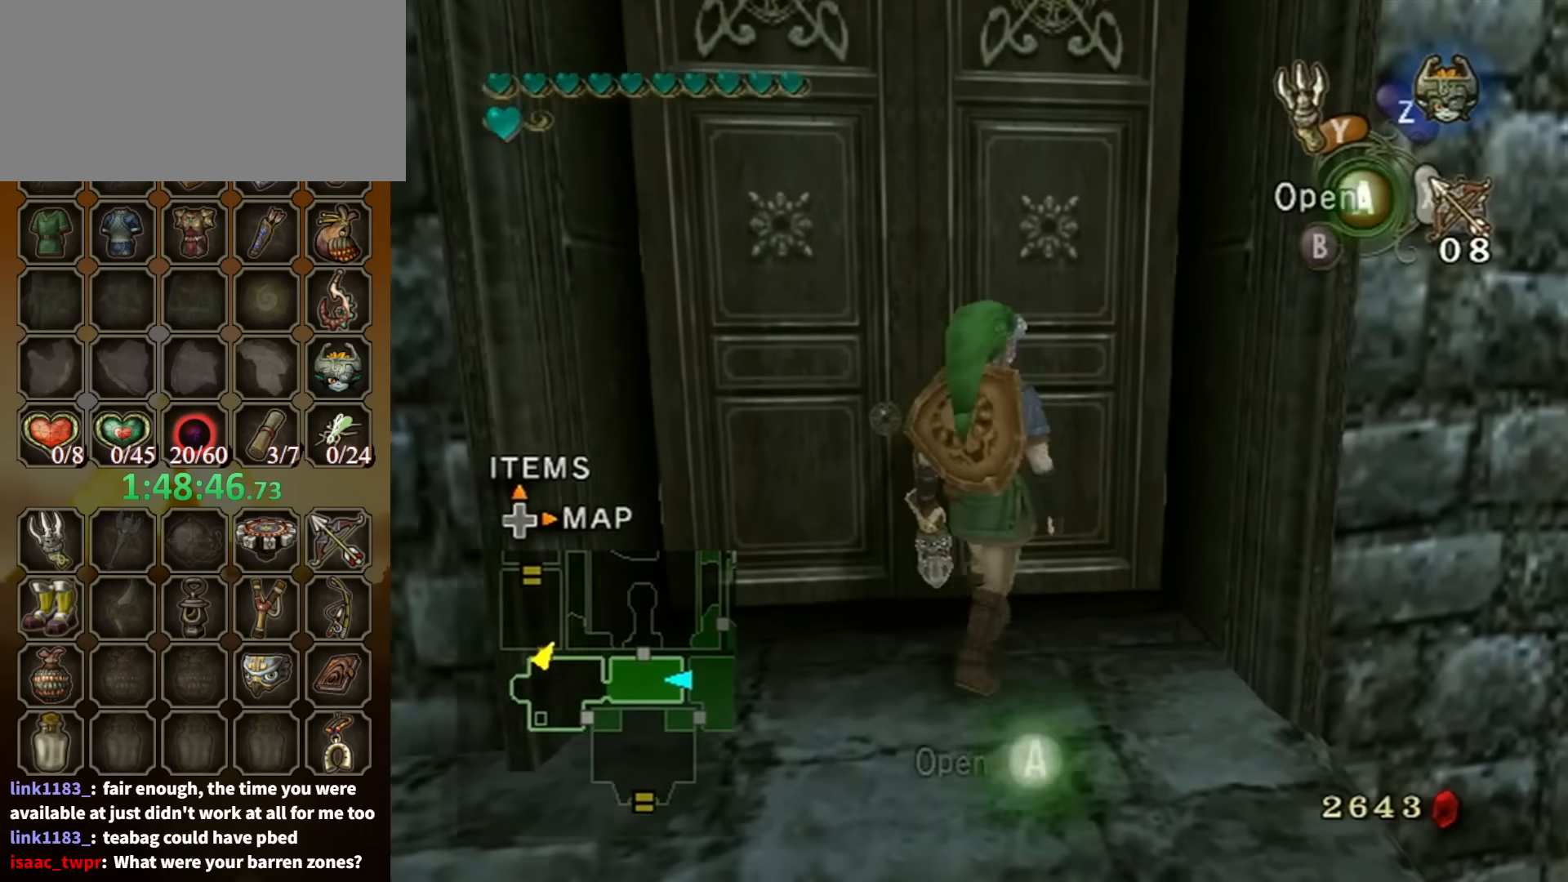
{"buttons": [], "left_stick": "center", "right_stick": "center", "events": [[100, "left_stick", "up"], [266, "left_stick", "center"], [333, "A", "down"], [366, "A", "up"]]}
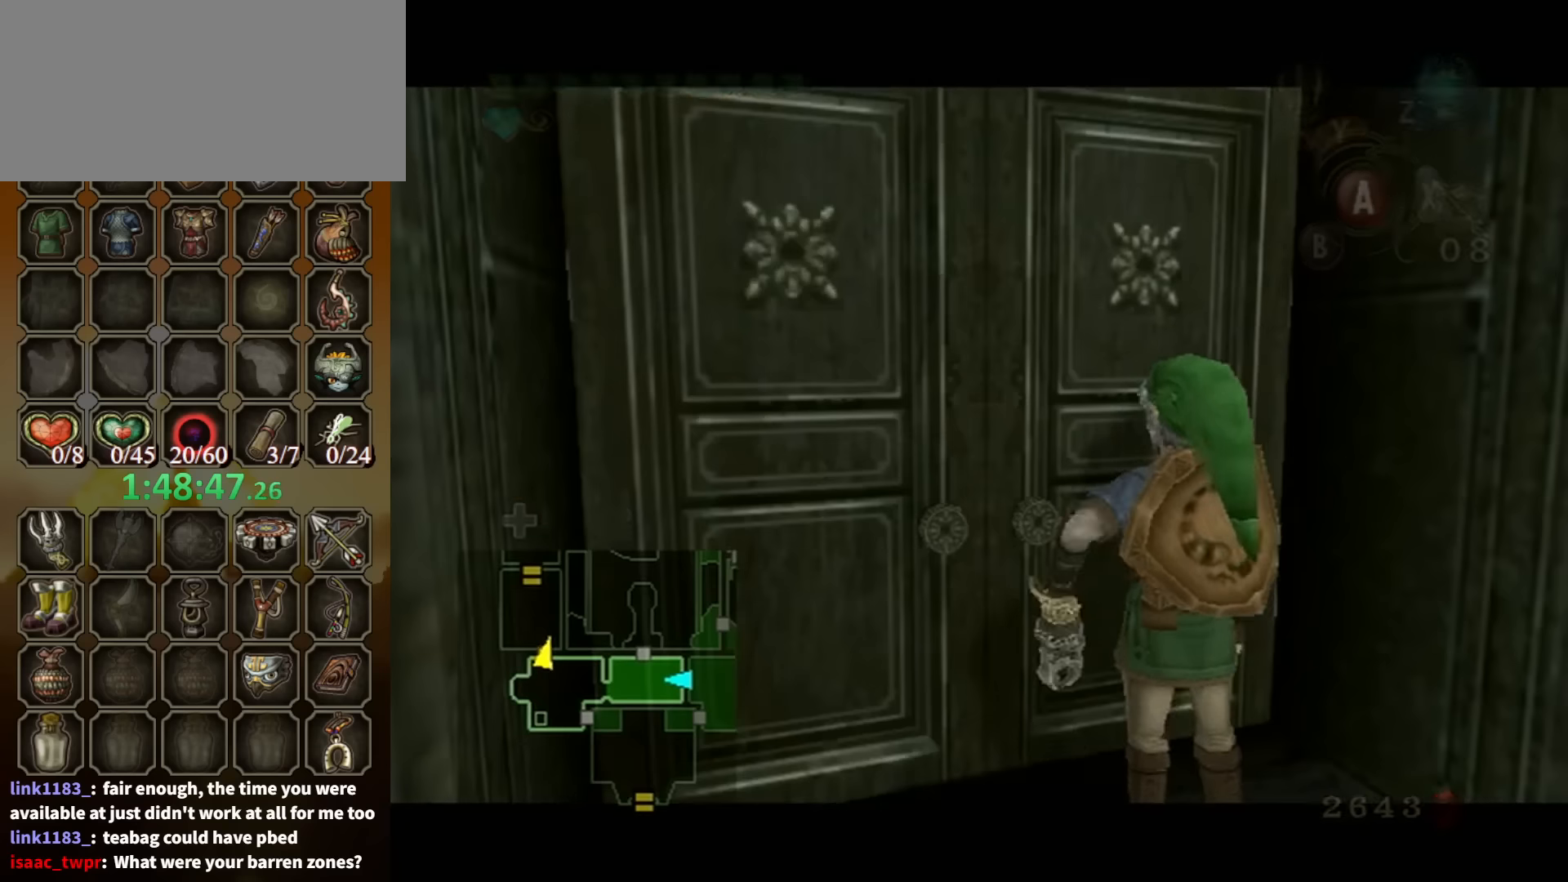
{"buttons": [], "left_stick": "center", "right_stick": "center", "events": []}
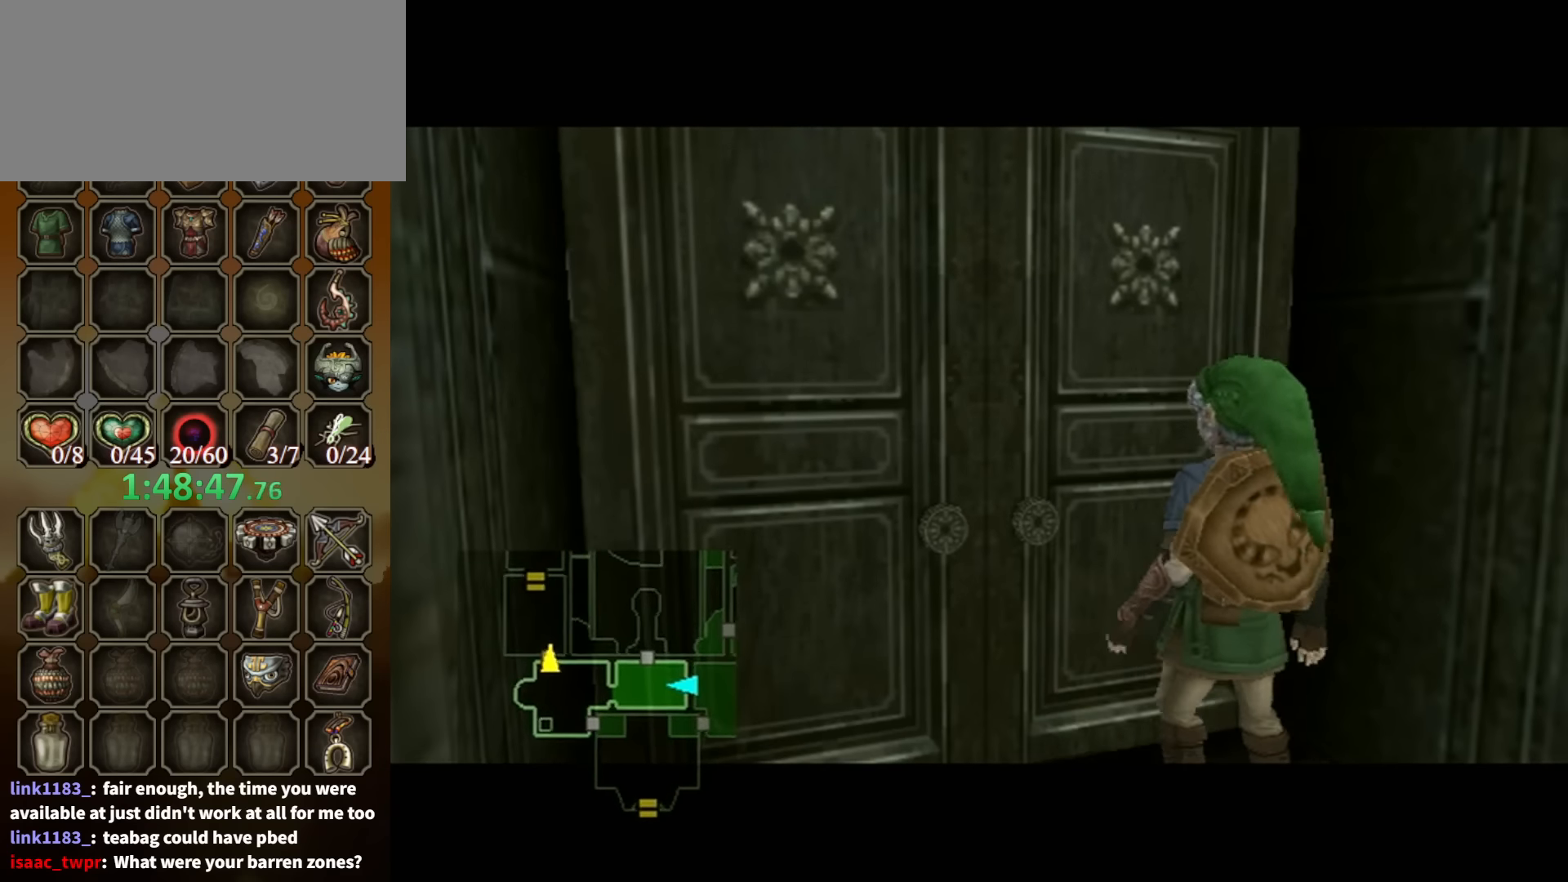
{"buttons": [], "left_stick": "center", "right_stick": "center", "events": []}
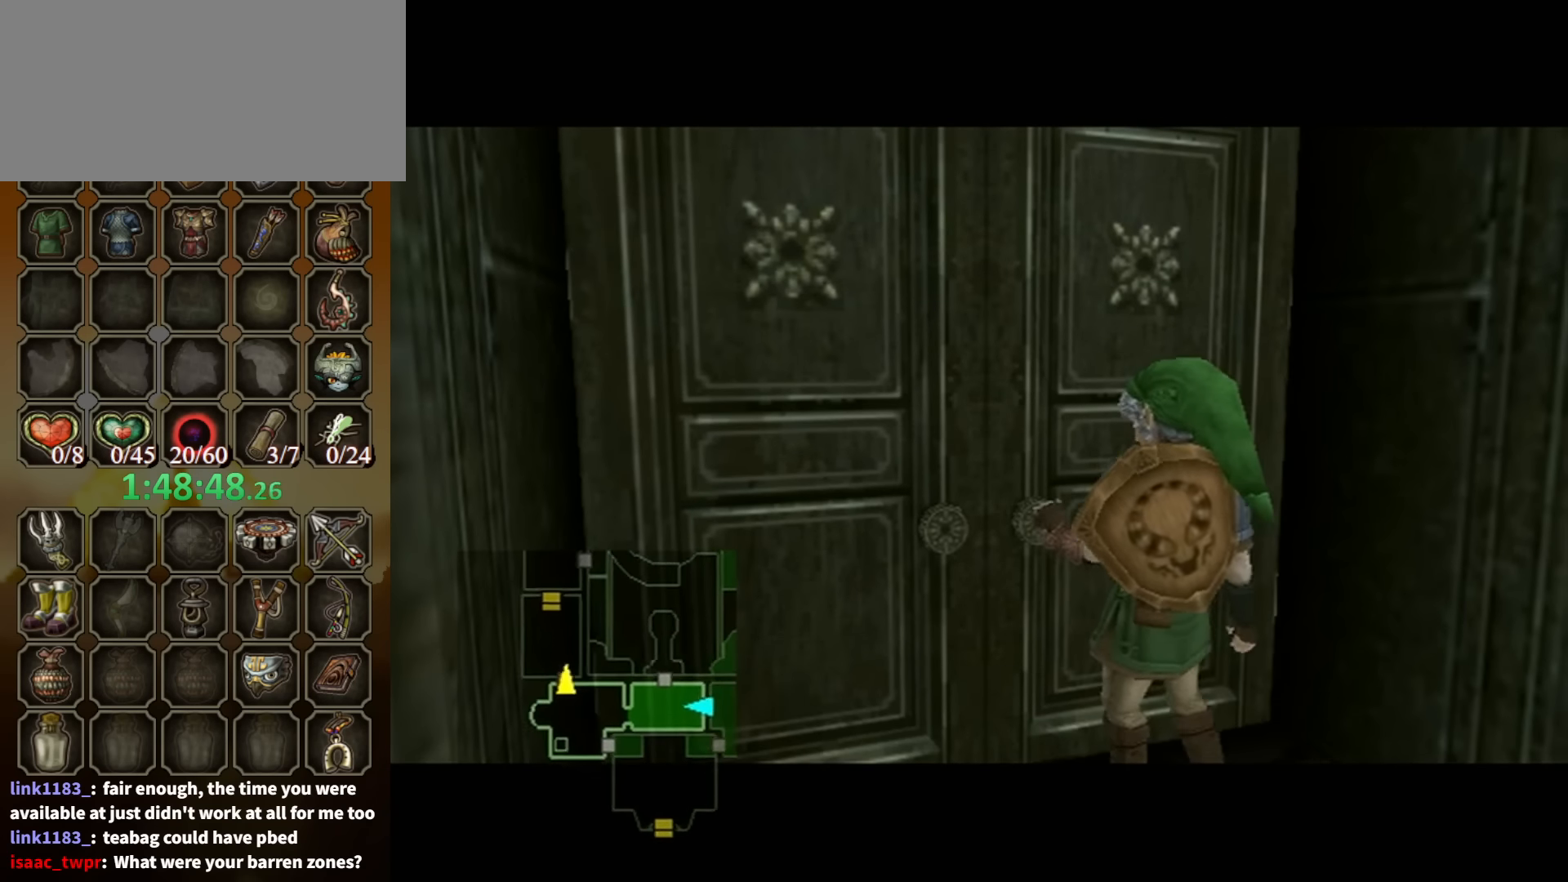
{"buttons": [], "left_stick": "center", "right_stick": "center", "events": []}
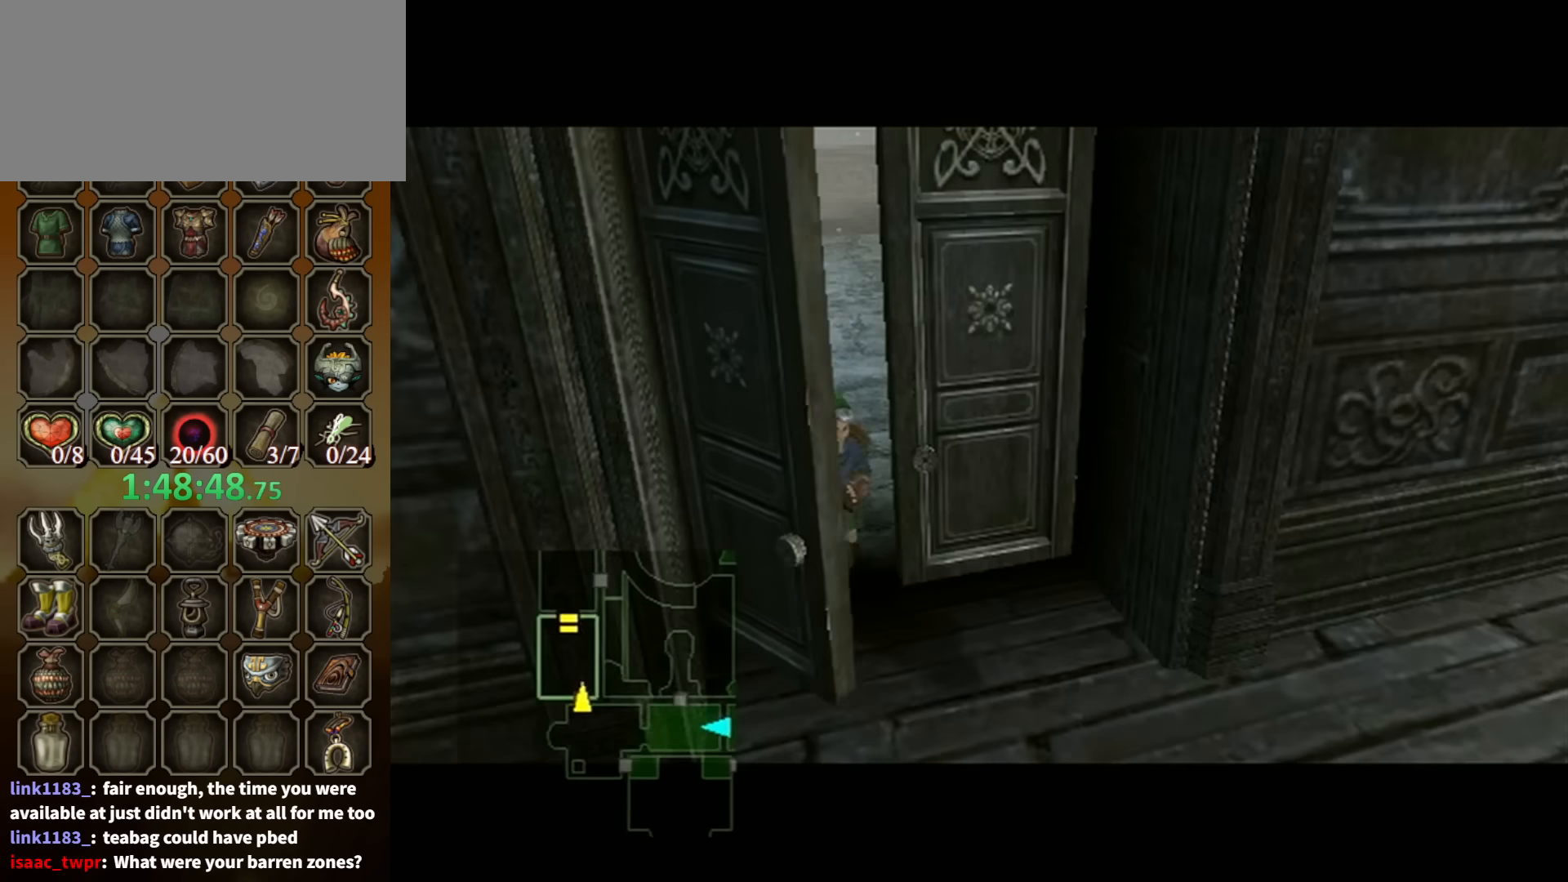
{"buttons": [], "left_stick": "center", "right_stick": "center", "events": []}
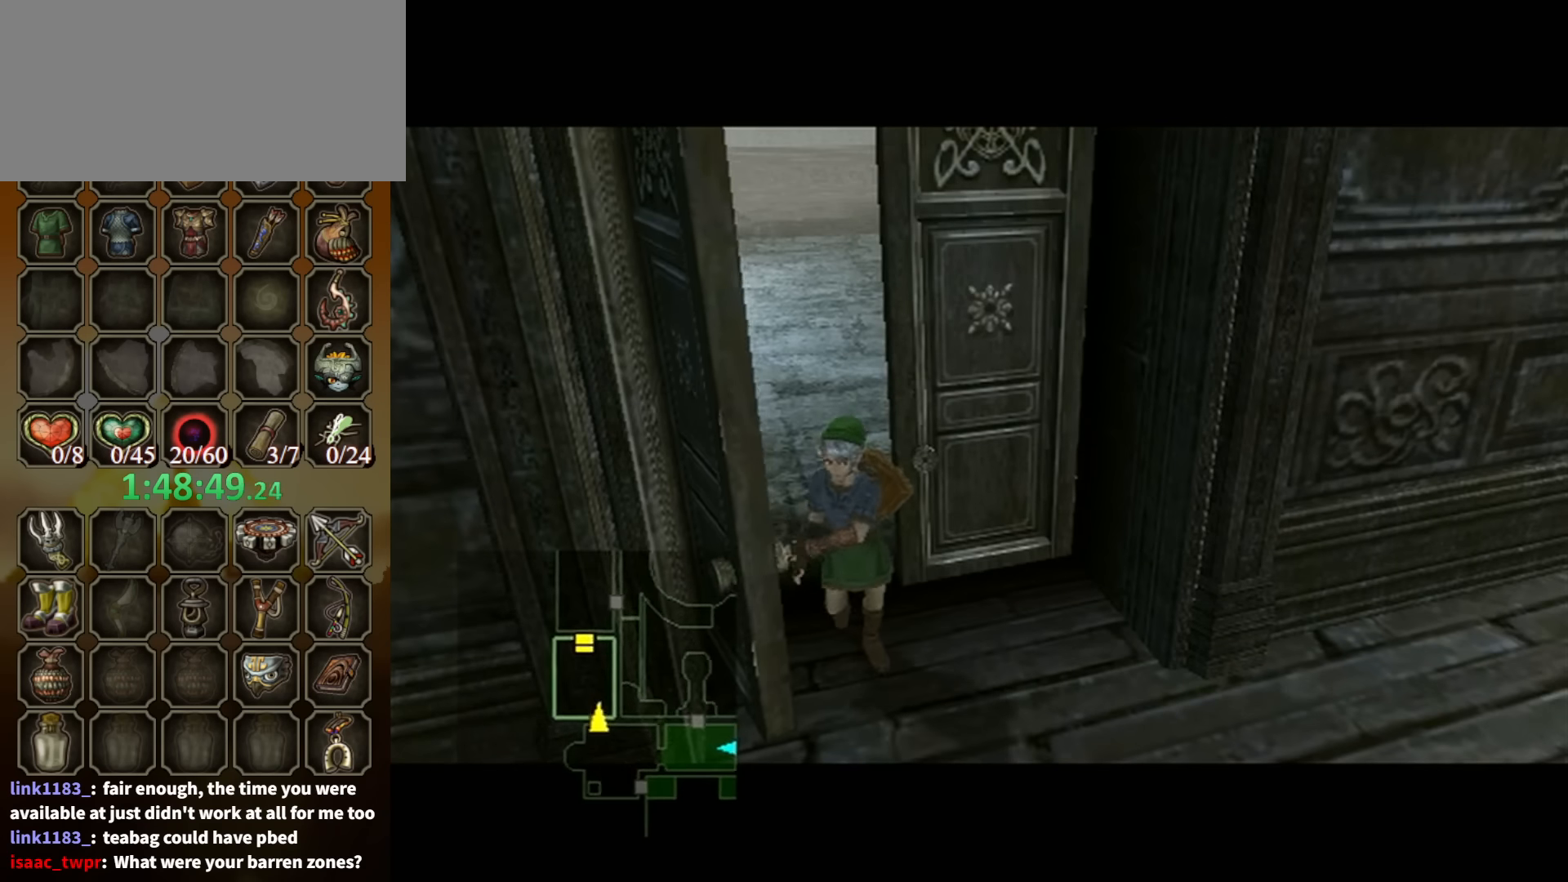
{"buttons": [], "left_stick": "center", "right_stick": "center", "events": []}
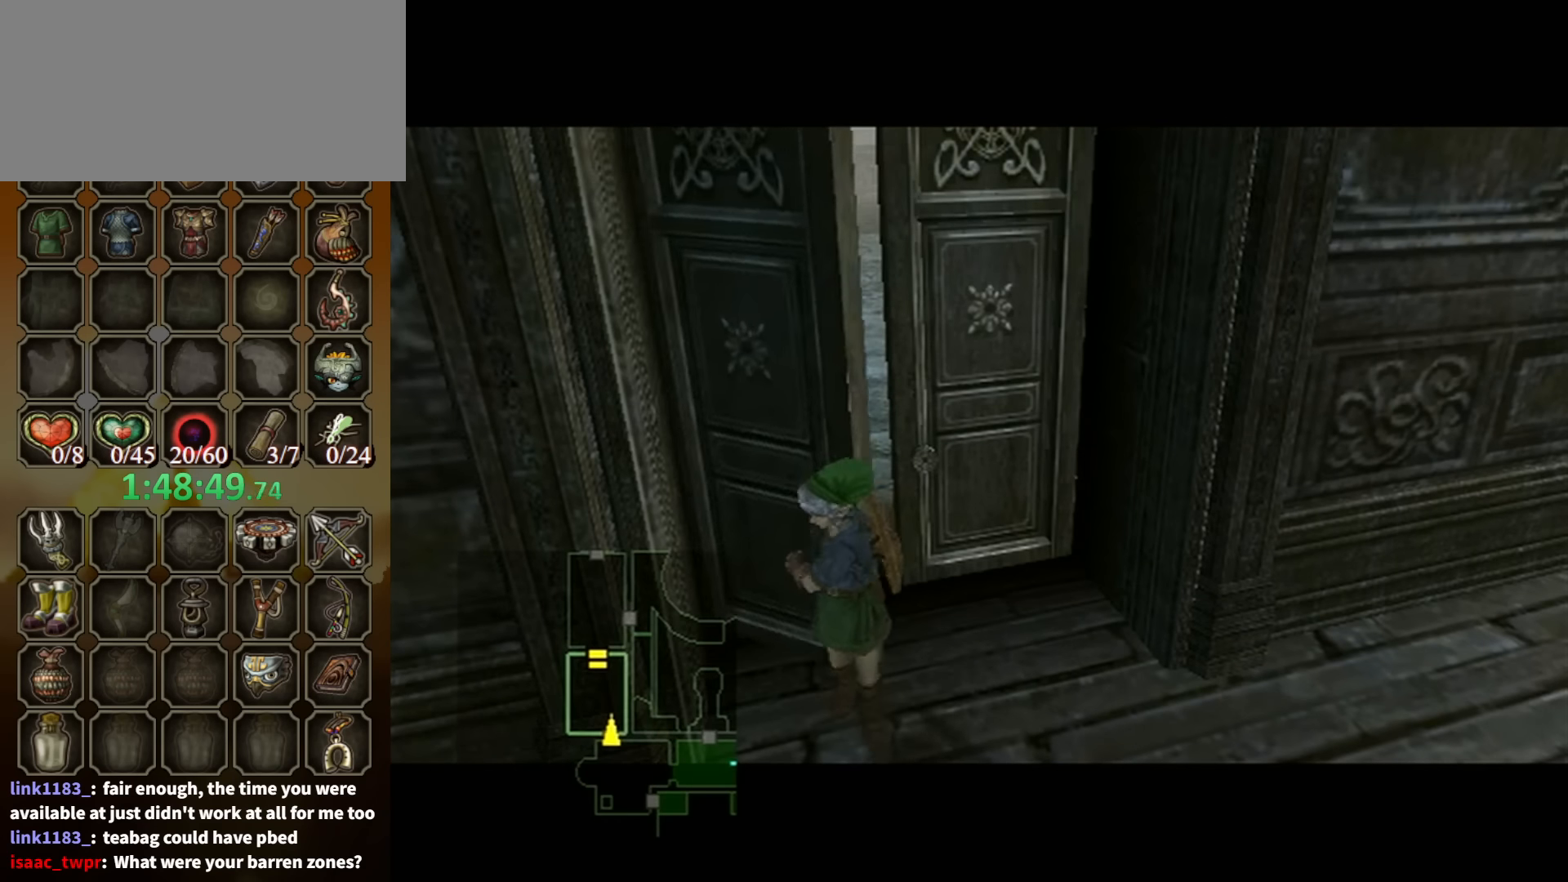
{"buttons": [], "left_stick": "center", "right_stick": "center", "events": []}
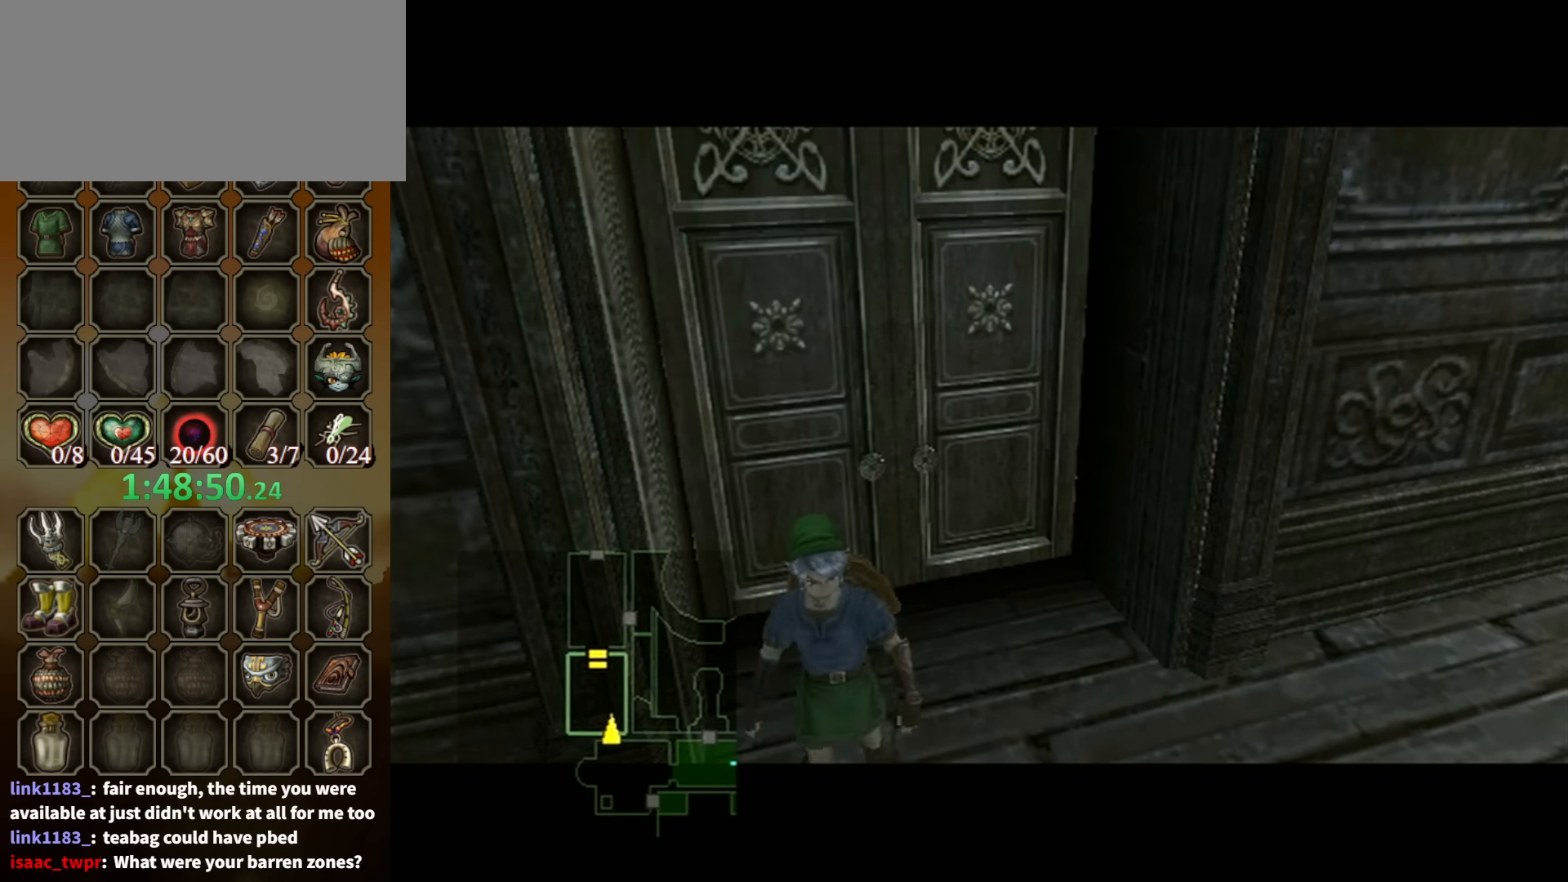
{"buttons": [], "left_stick": "center", "right_stick": "center", "events": []}
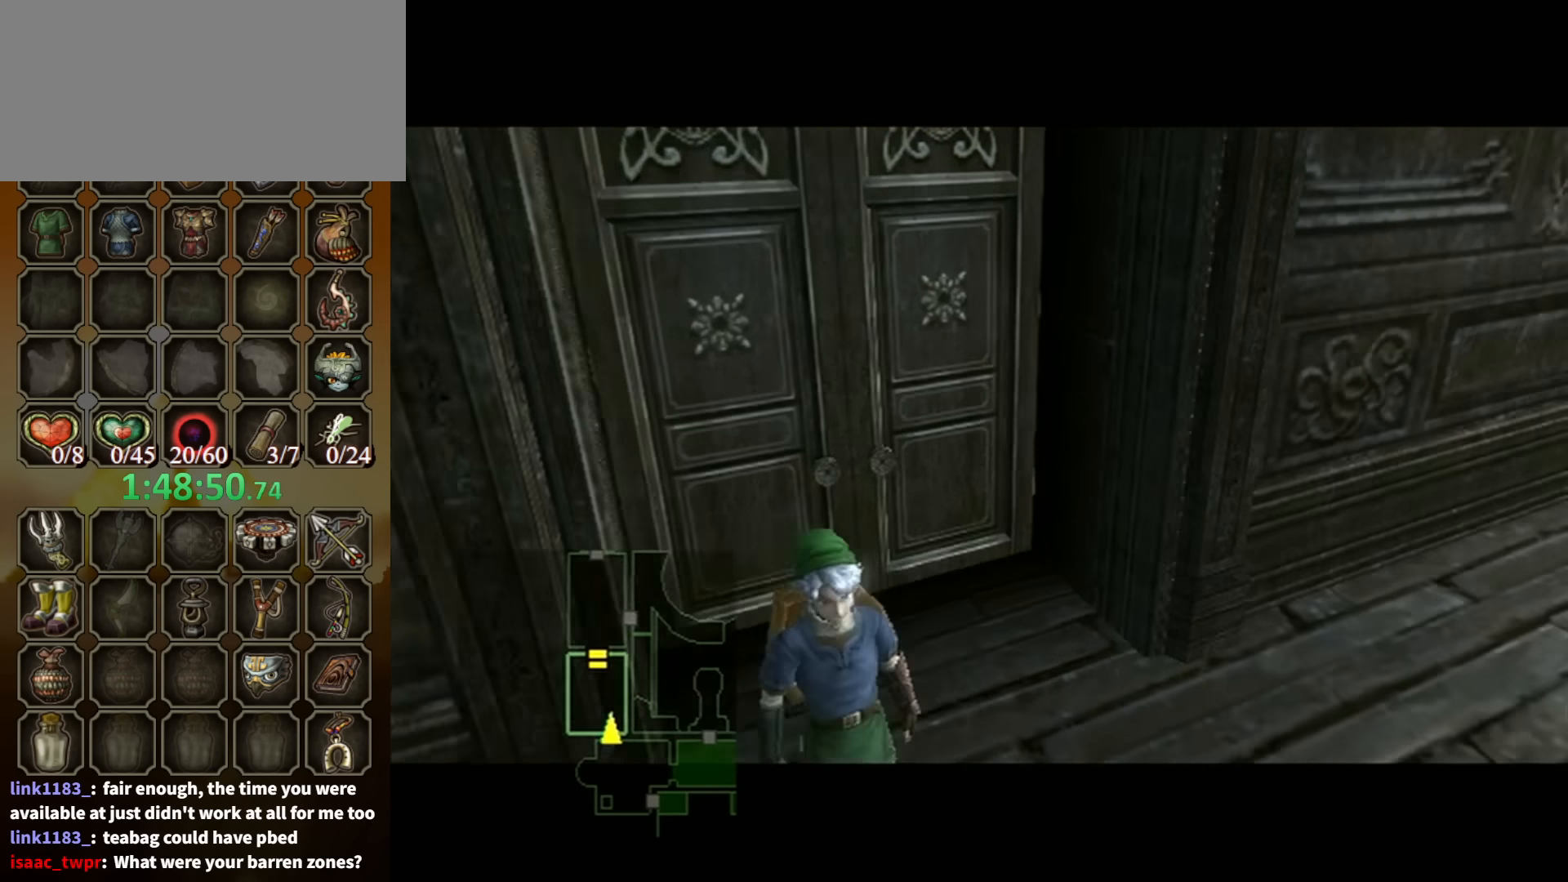
{"buttons": [], "left_stick": "center", "right_stick": "center", "events": []}
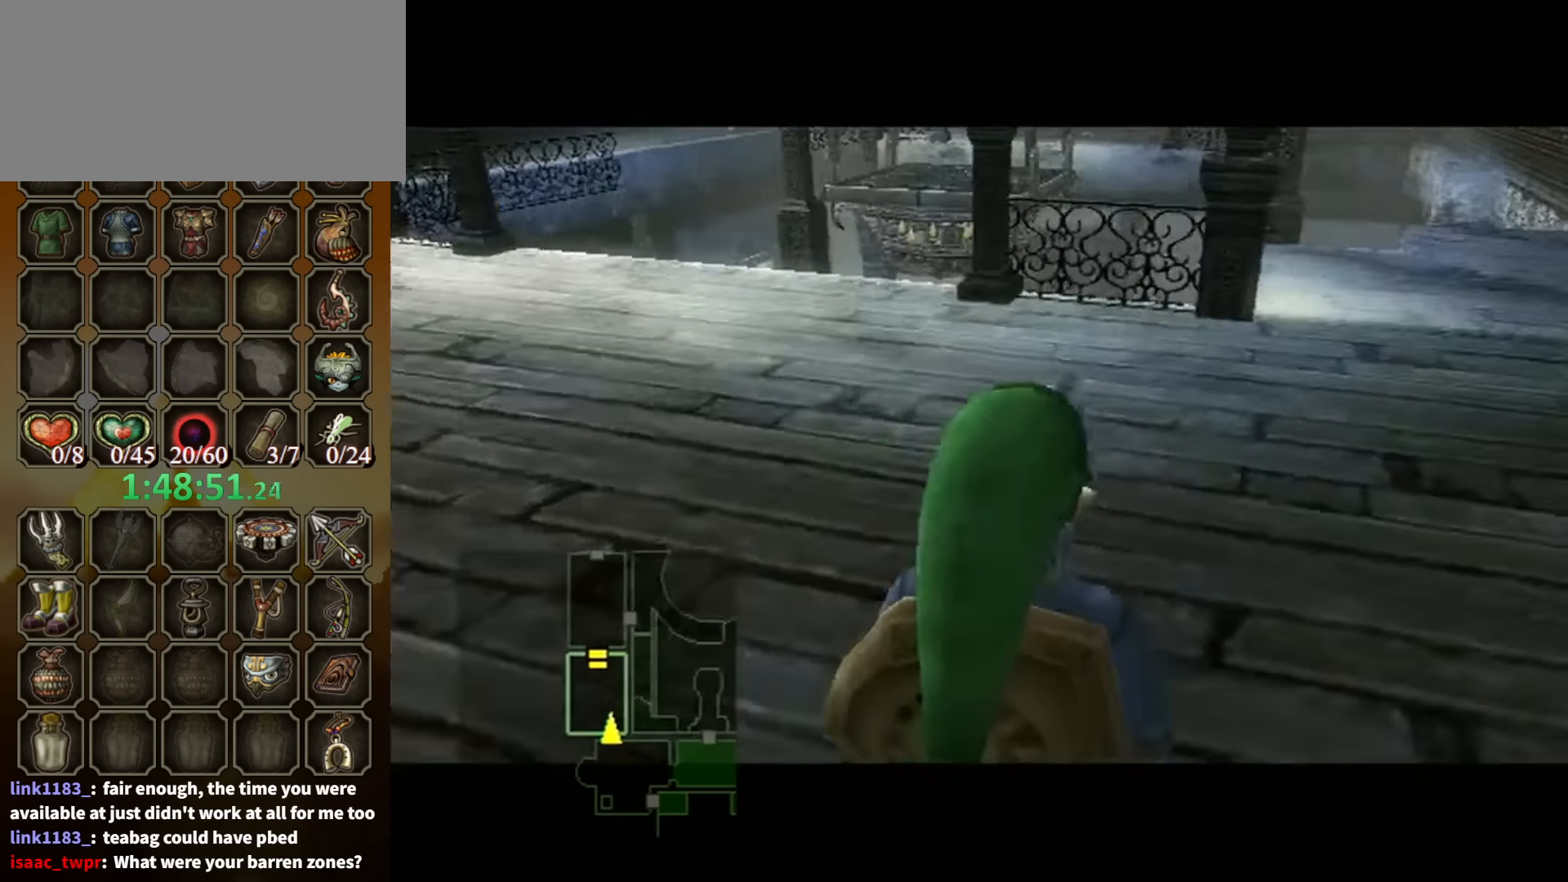
{"buttons": [], "left_stick": "up", "right_stick": "center", "events": [[467, "left_stick", "up"]]}
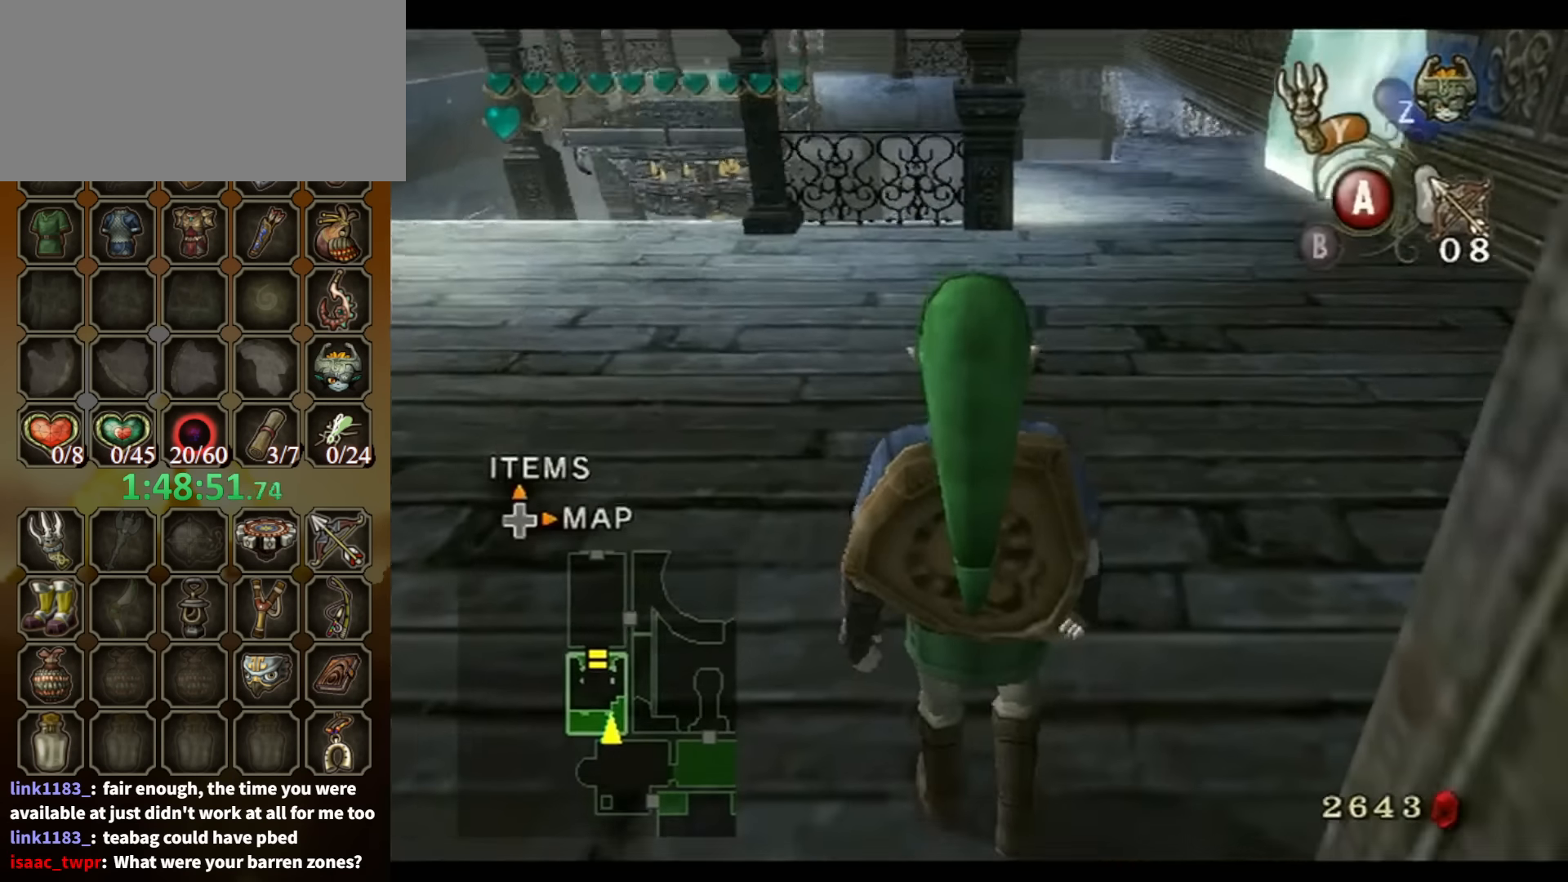
{"buttons": [], "left_stick": "up-left", "right_stick": "center", "events": [[267, "left_stick", "up-left"]]}
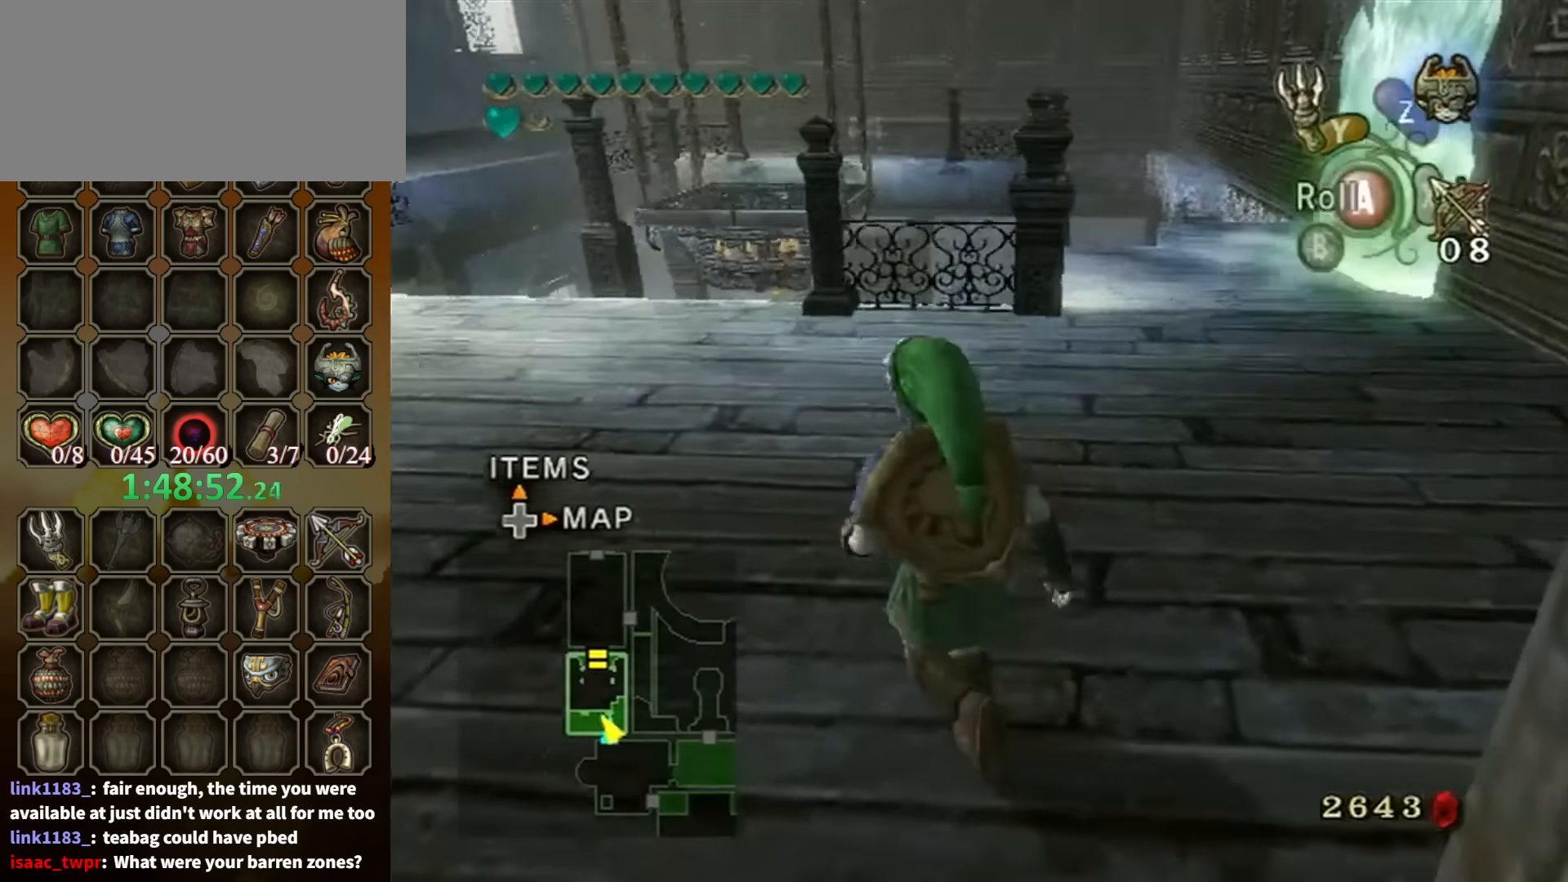
{"buttons": [], "left_stick": "center", "right_stick": "center", "events": [[333, "left_stick", "center"]]}
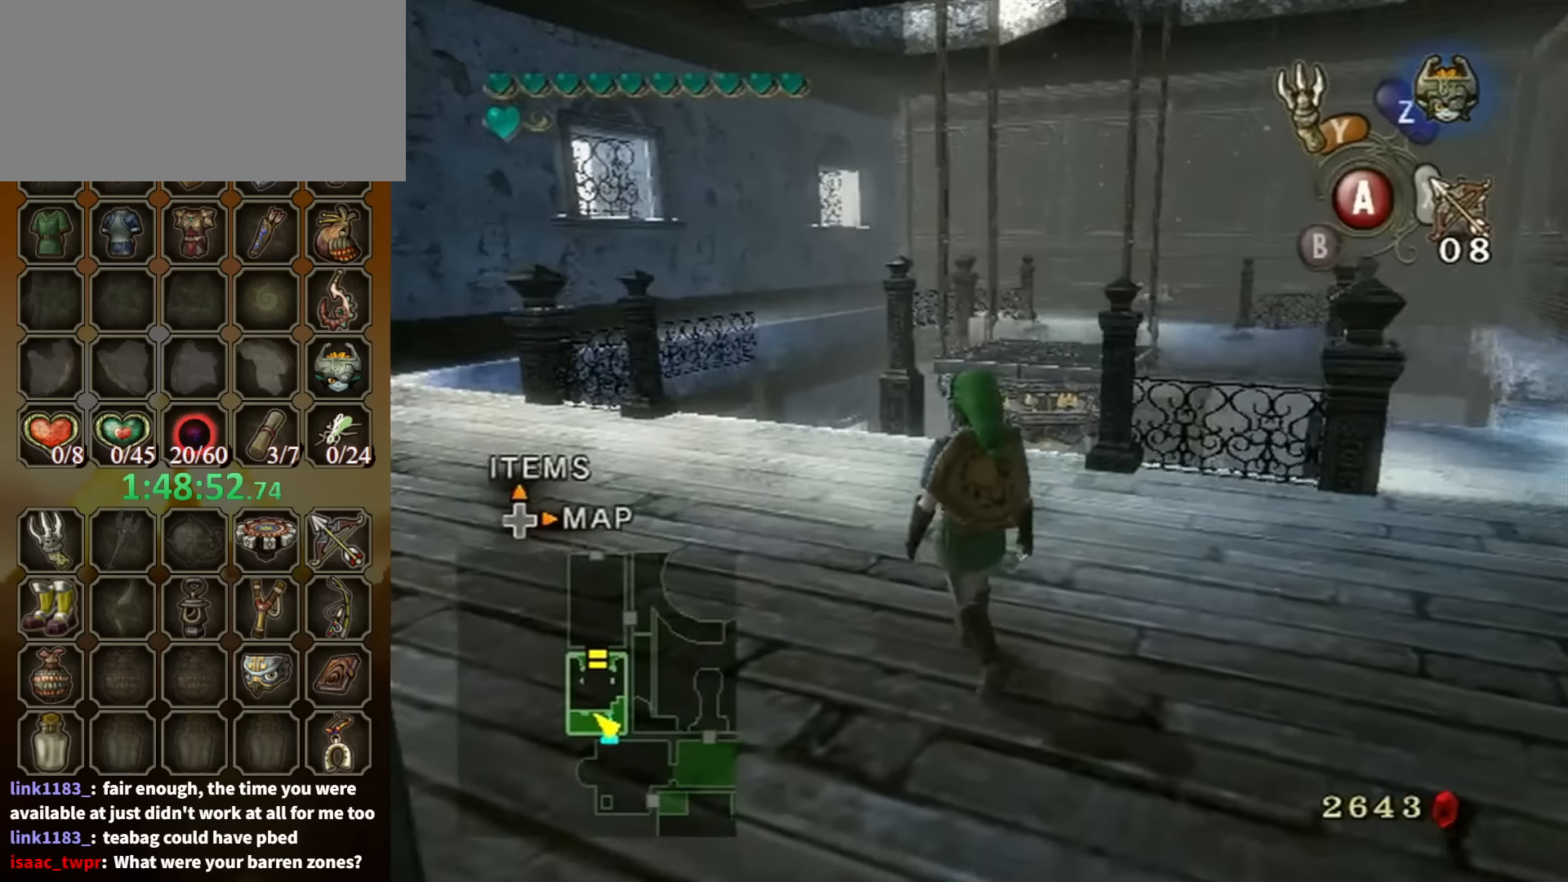
{"buttons": [], "left_stick": "center", "right_stick": "center", "events": []}
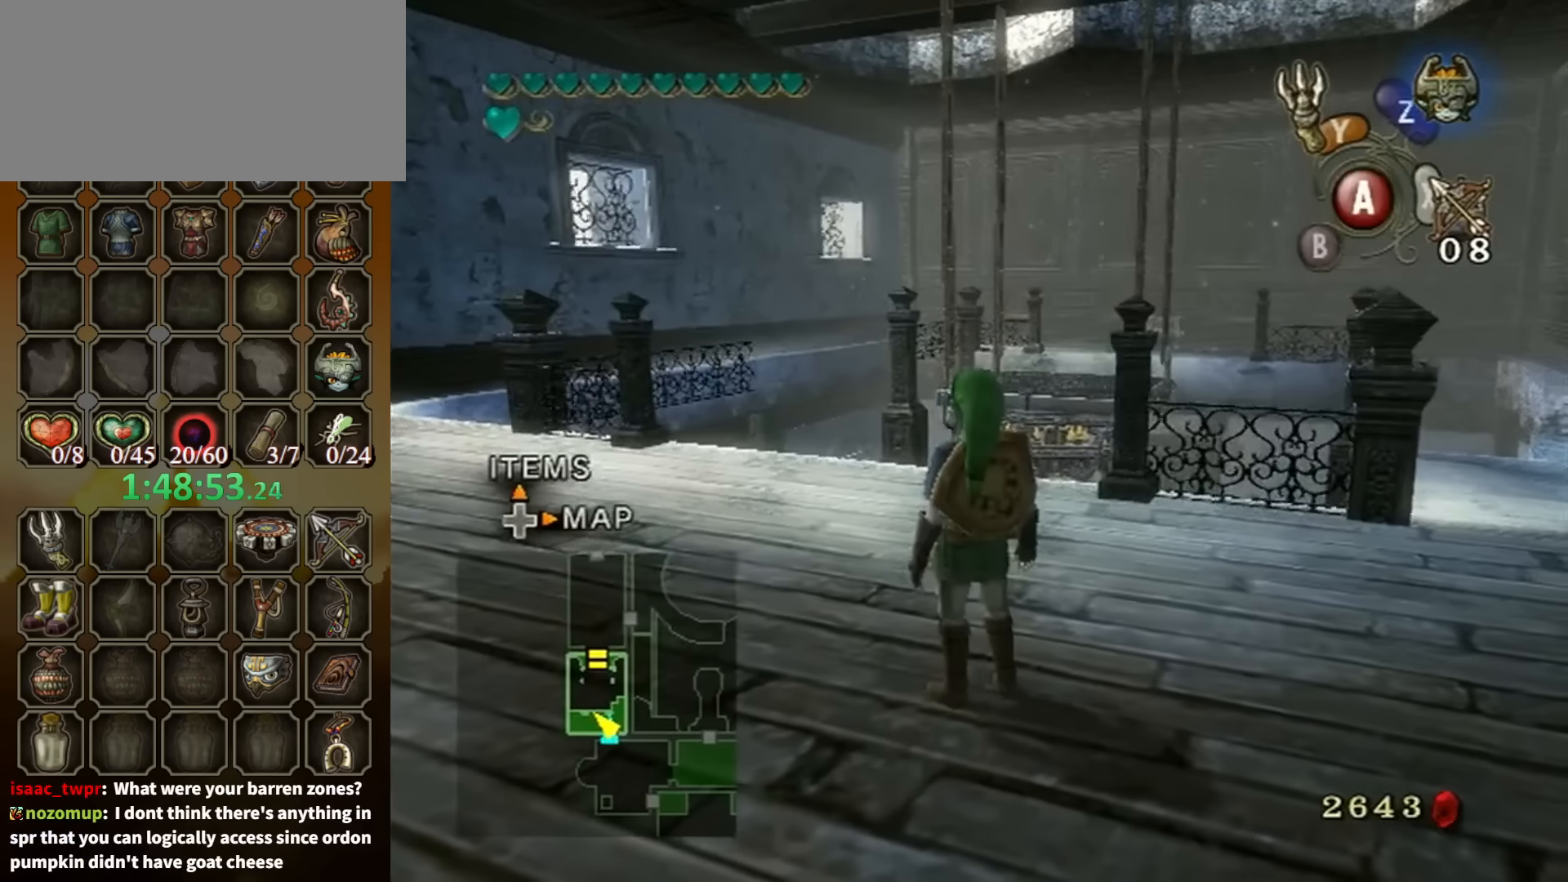
{"buttons": [], "left_stick": "up-left", "right_stick": "center", "events": [[266, "left_stick", "up-left"]]}
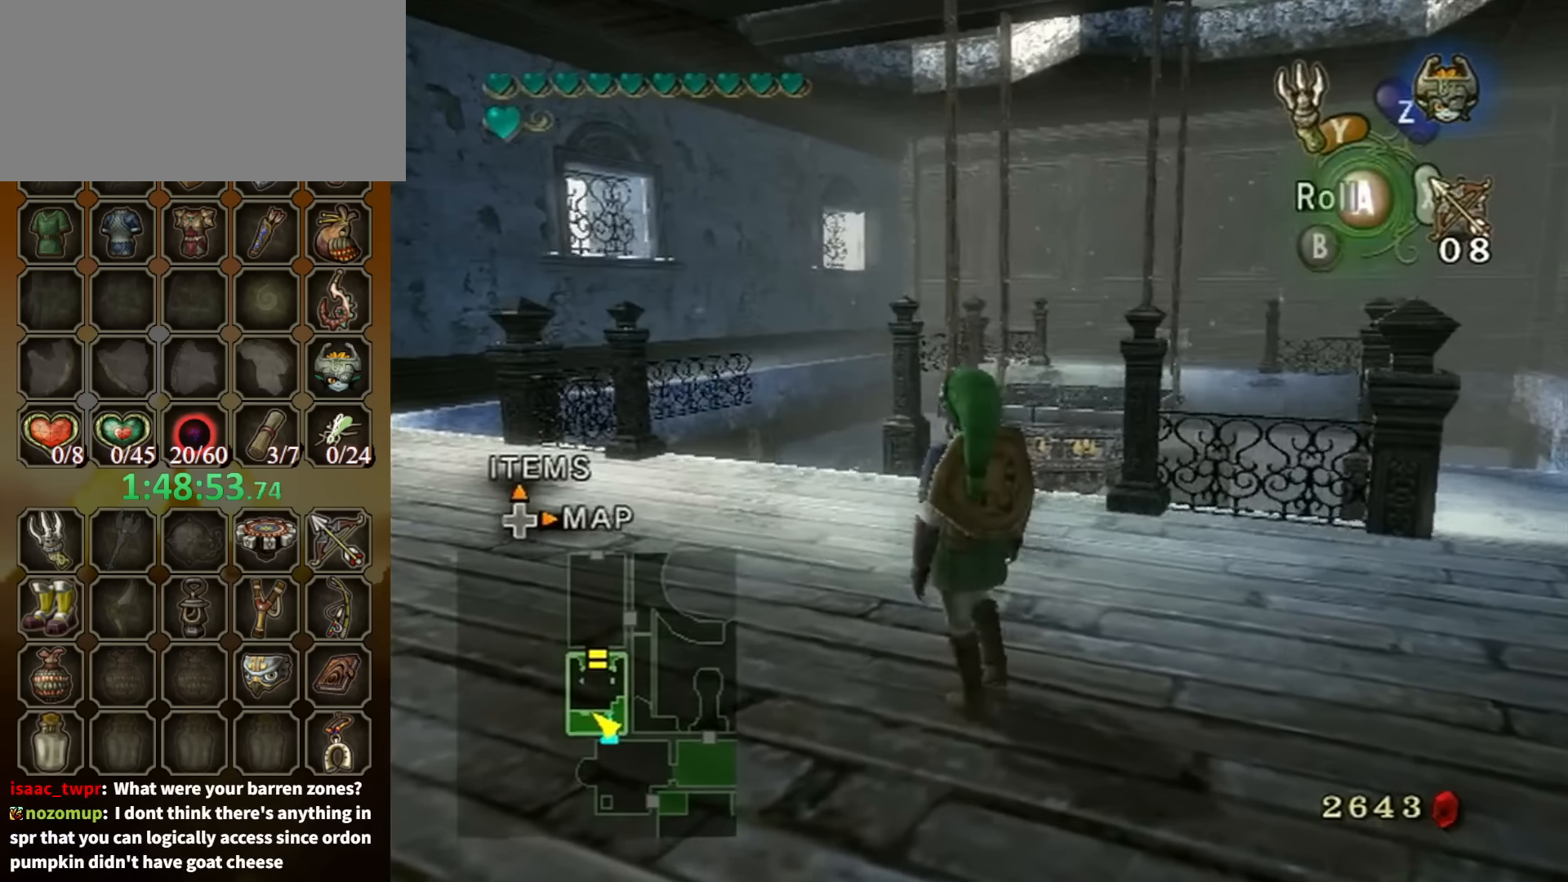
{"buttons": [], "left_stick": "right", "right_stick": "center", "events": [[200, "left_stick", "center"], [233, "right_stick", "down-left"], [333, "left_stick", "right"], [400, "right_stick", "center"]]}
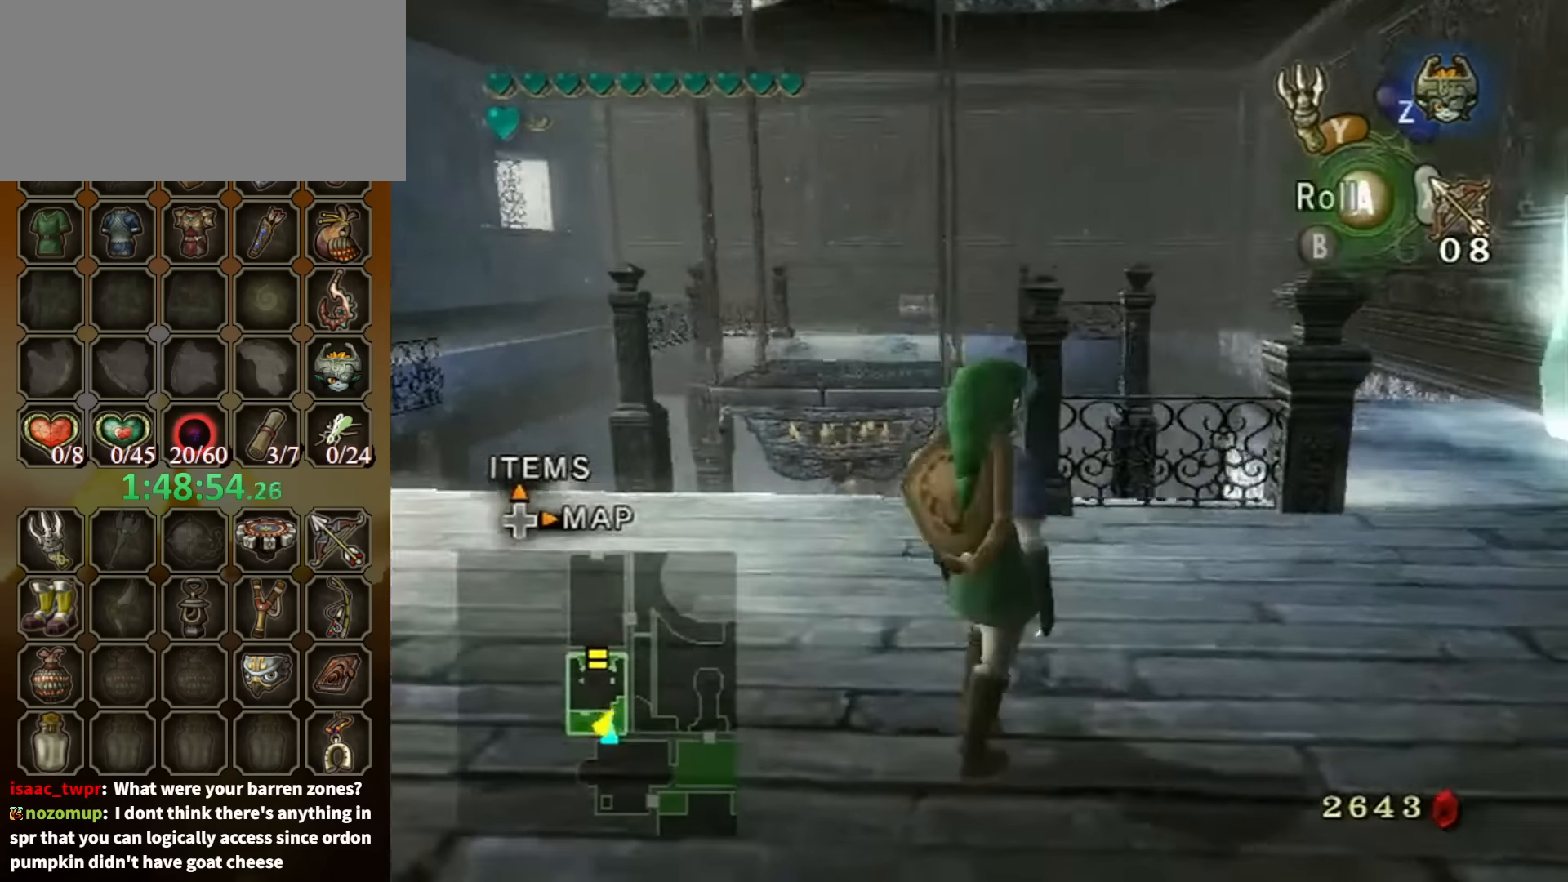
{"buttons": [], "left_stick": "up", "right_stick": "down-right", "events": [[200, "right_stick", "down-right"], [400, "left_stick", "up-right"], [500, "left_stick", "up"]]}
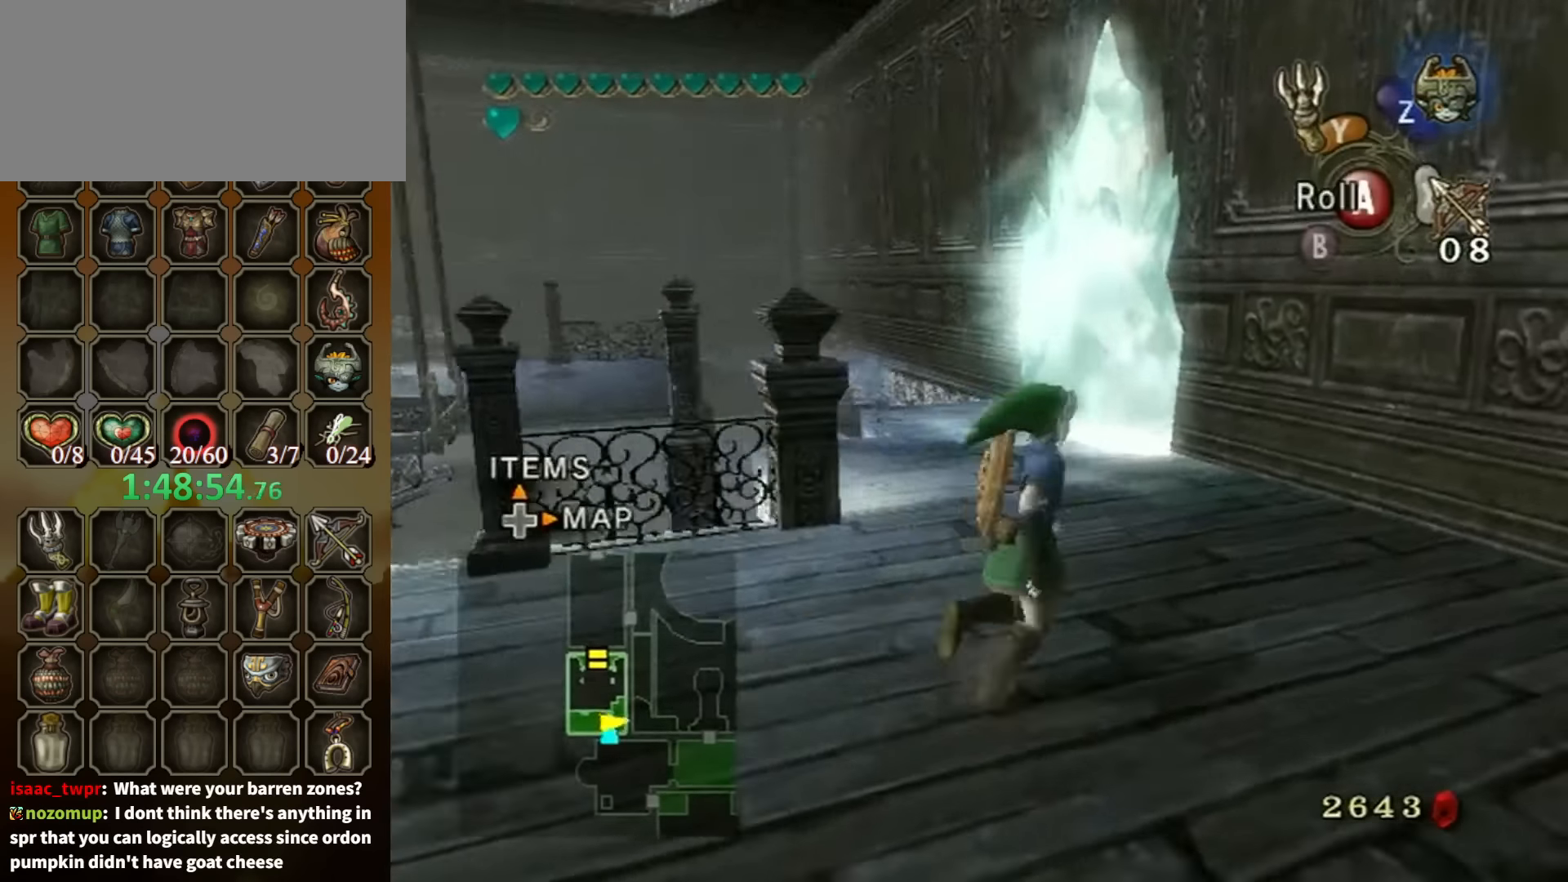
{"buttons": [], "left_stick": "up-left", "right_stick": "center", "events": [[266, "right_stick", "center"], [466, "left_stick", "up-left"]]}
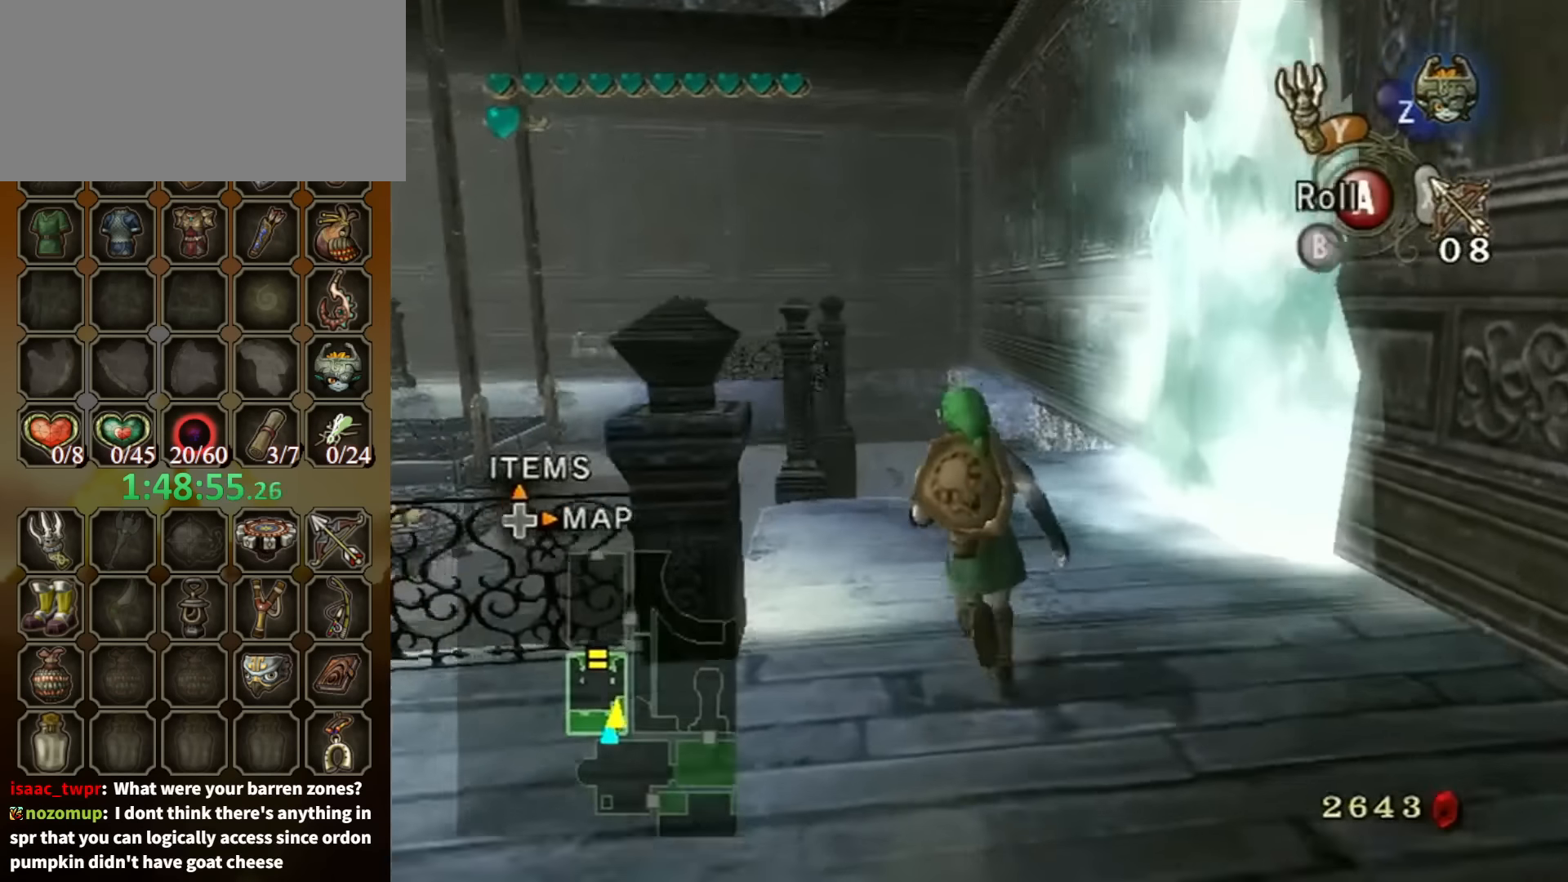
{"buttons": [], "left_stick": "center", "right_stick": "center", "events": [[100, "left_stick", "center"]]}
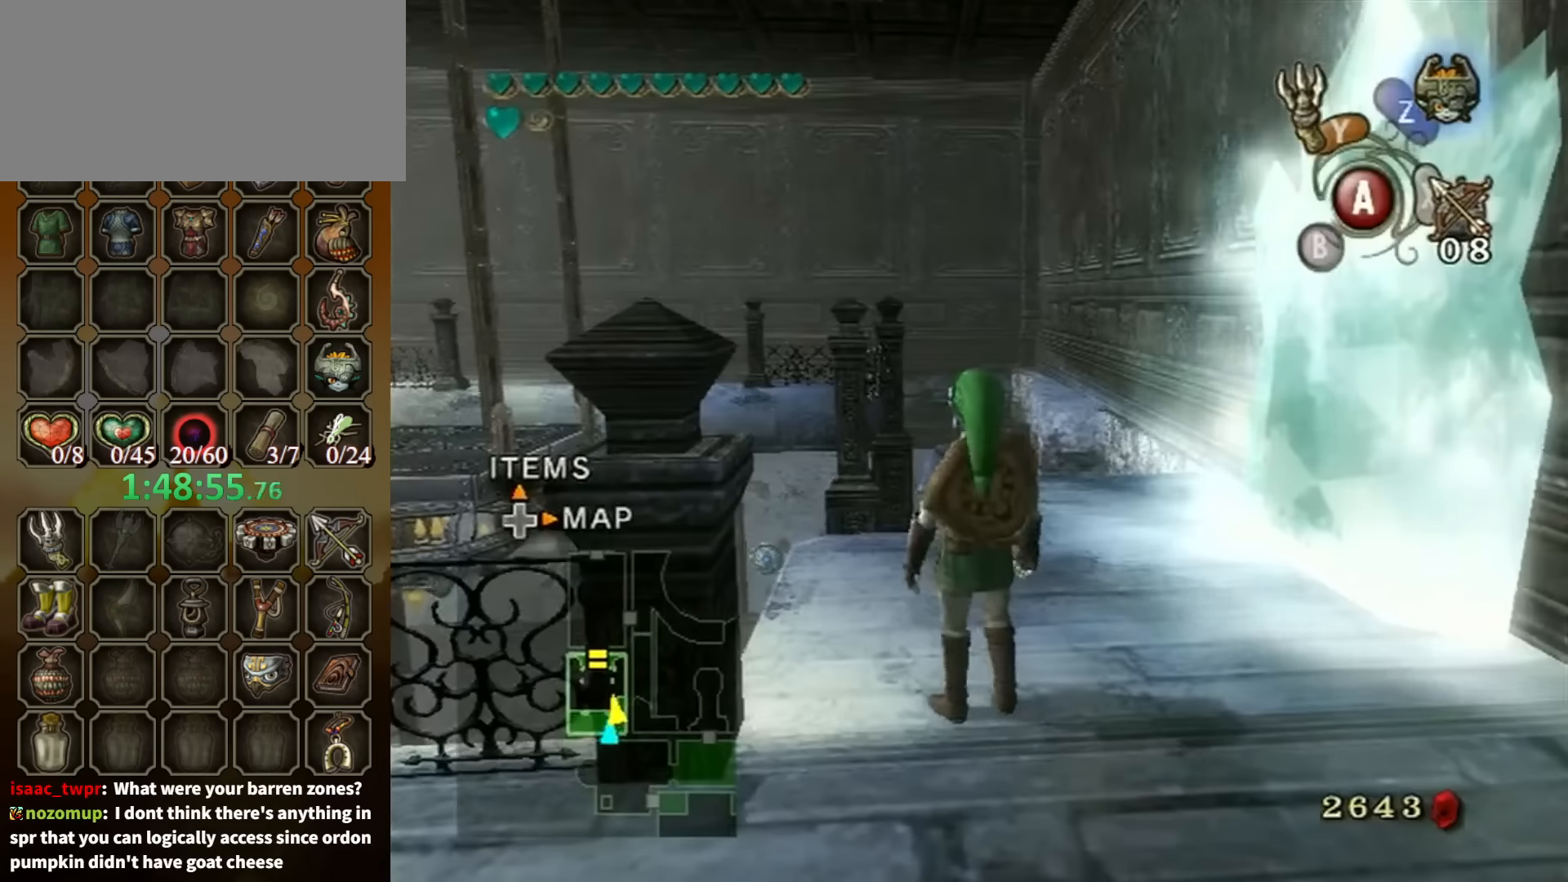
{"buttons": [], "left_stick": "down-right", "right_stick": "left", "events": [[500, "left_stick", "down-right"], [500, "right_stick", "left"]]}
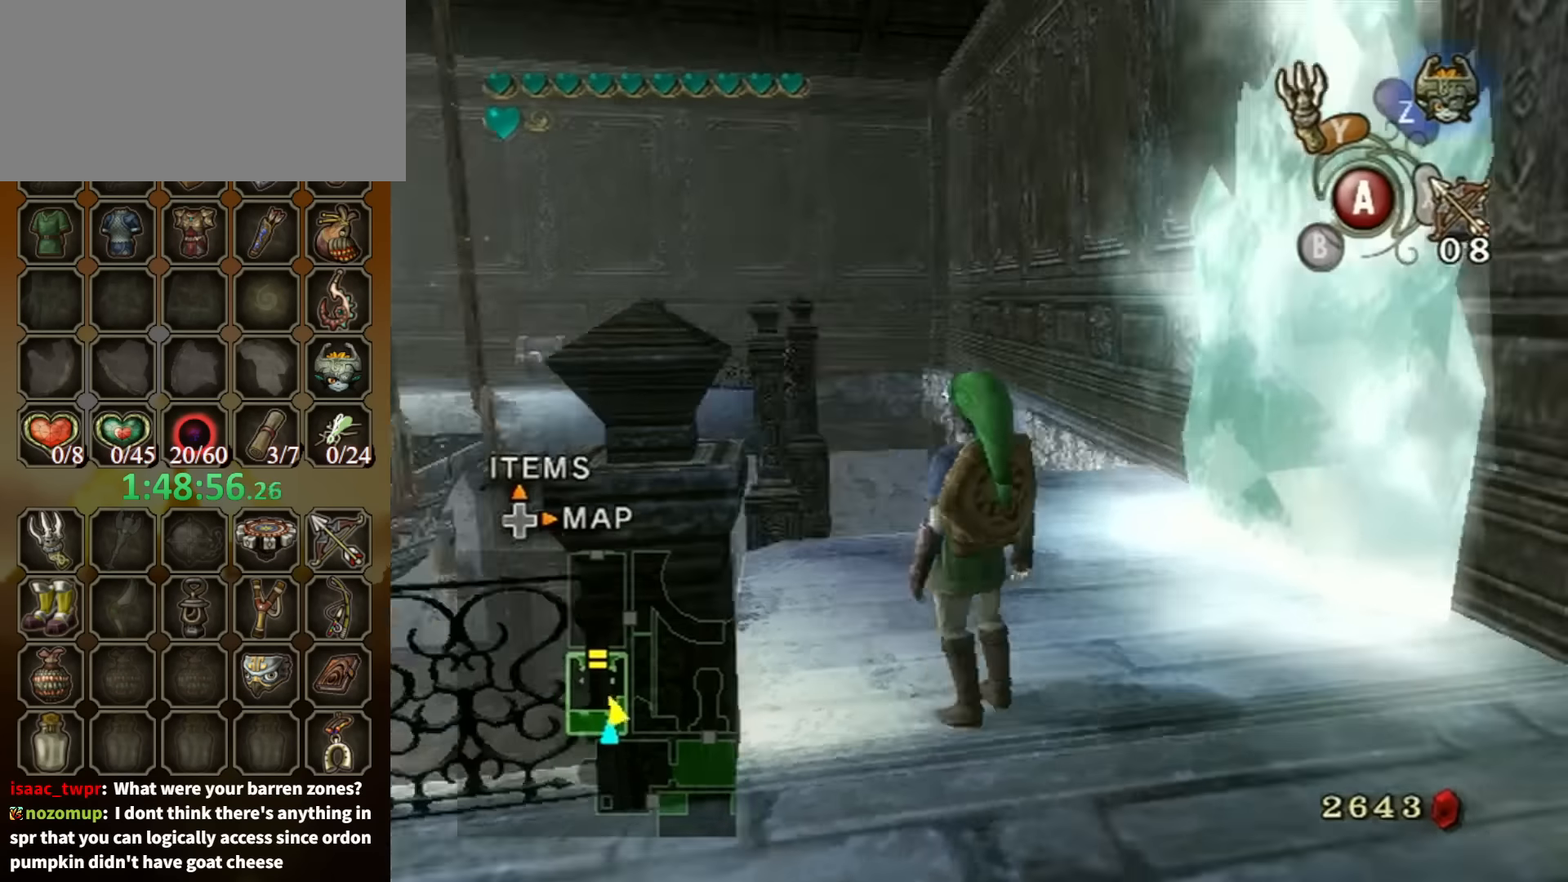
{"buttons": [], "left_stick": "down-right", "right_stick": "right", "events": [[100, "left_stick", "center"], [200, "right_stick", "center"], [266, "left_stick", "down-right"], [333, "right_stick", "right"]]}
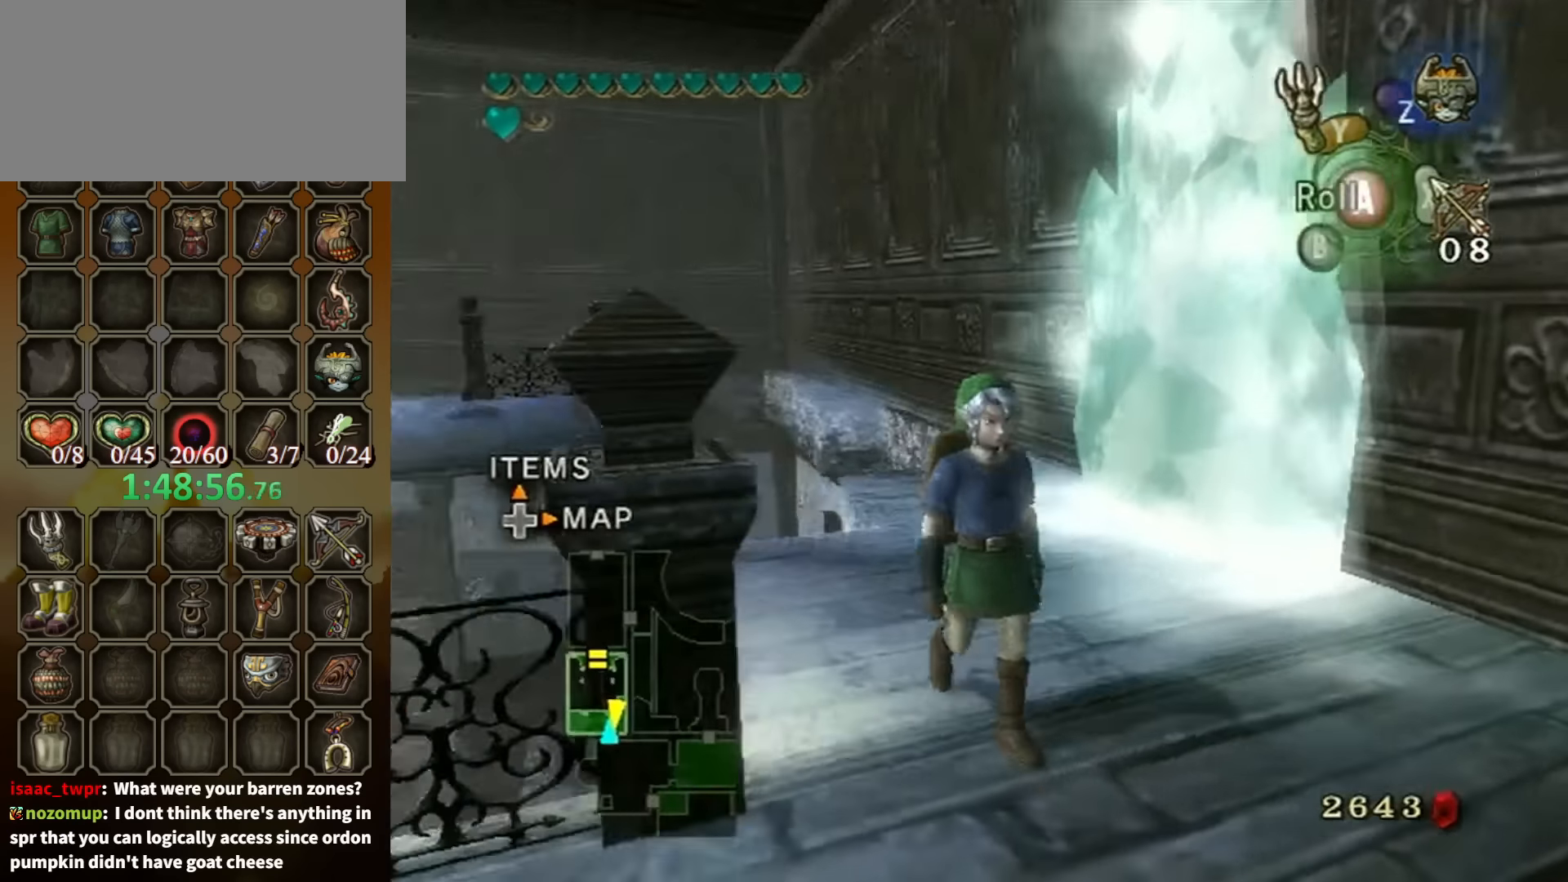
{"buttons": [], "left_stick": "left", "right_stick": "center", "events": [[66, "left_stick", "down"], [66, "right_stick", "center"], [200, "left_stick", "down-left"], [333, "left_stick", "left"]]}
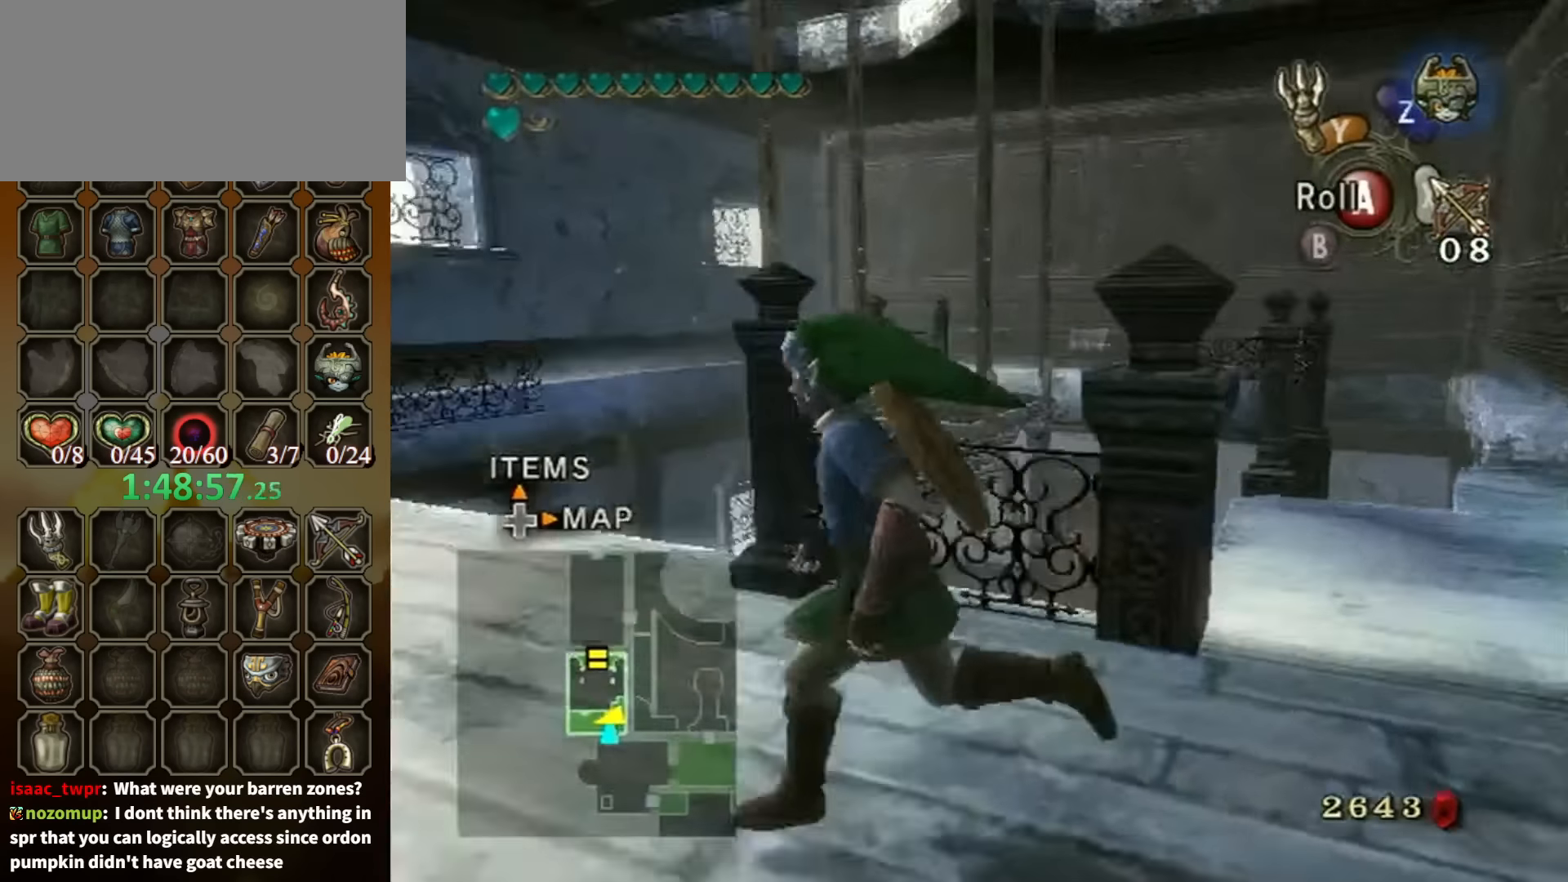
{"buttons": [], "left_stick": "center", "right_stick": "left", "events": [[66, "left_stick", "up-left"], [233, "left_stick", "up"], [333, "right_stick", "left"], [366, "left_stick", "center"]]}
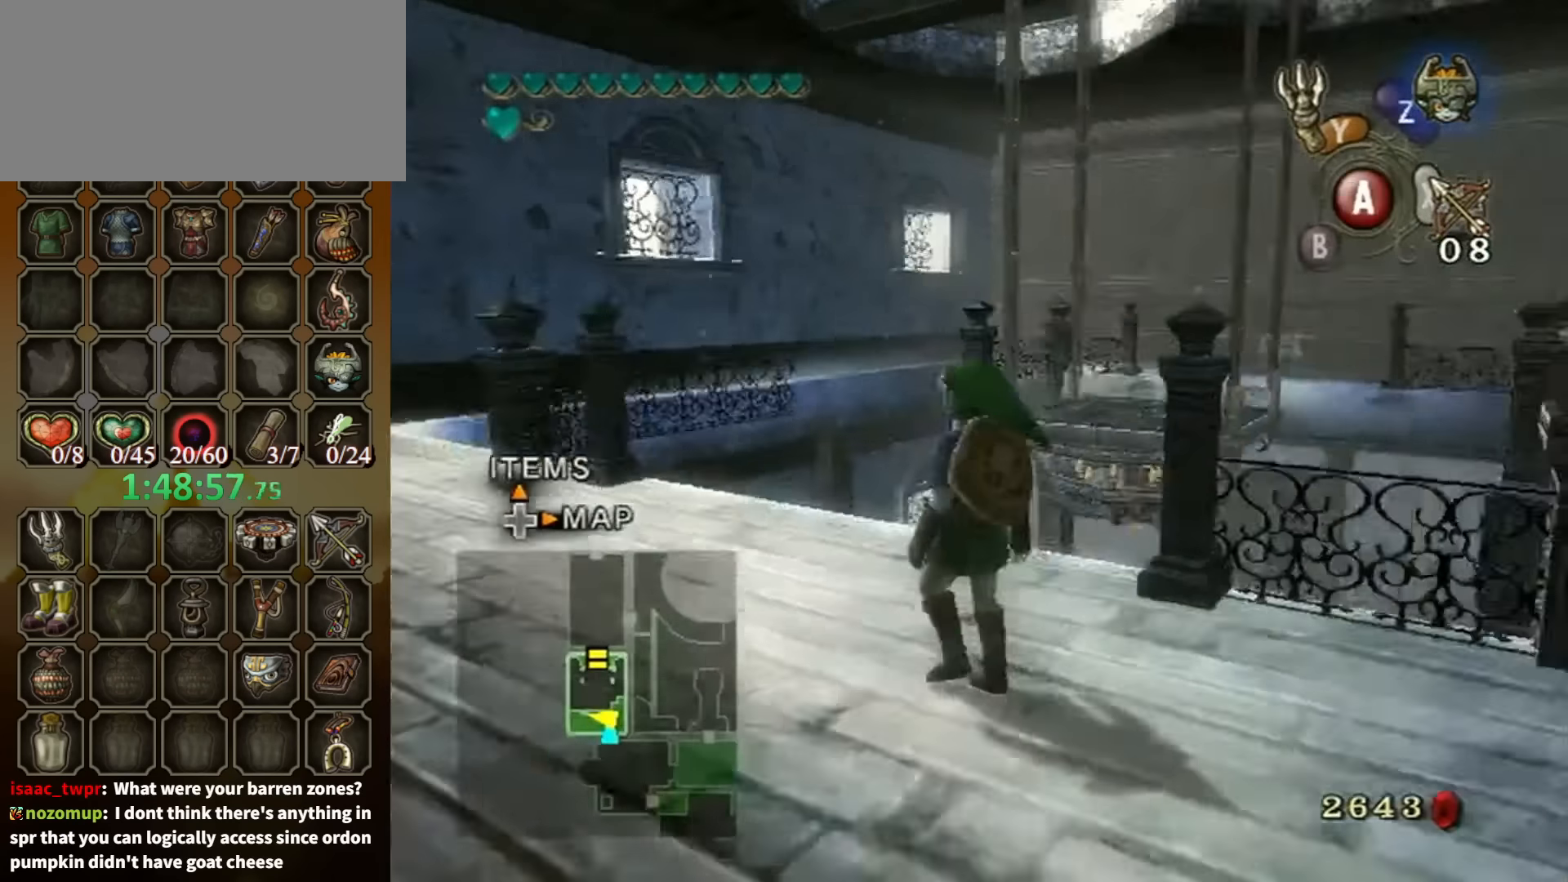
{"buttons": [], "left_stick": "up-right", "right_stick": "center", "events": [[100, "left_stick", "left"], [133, "right_stick", "center"], [500, "left_stick", "up-right"]]}
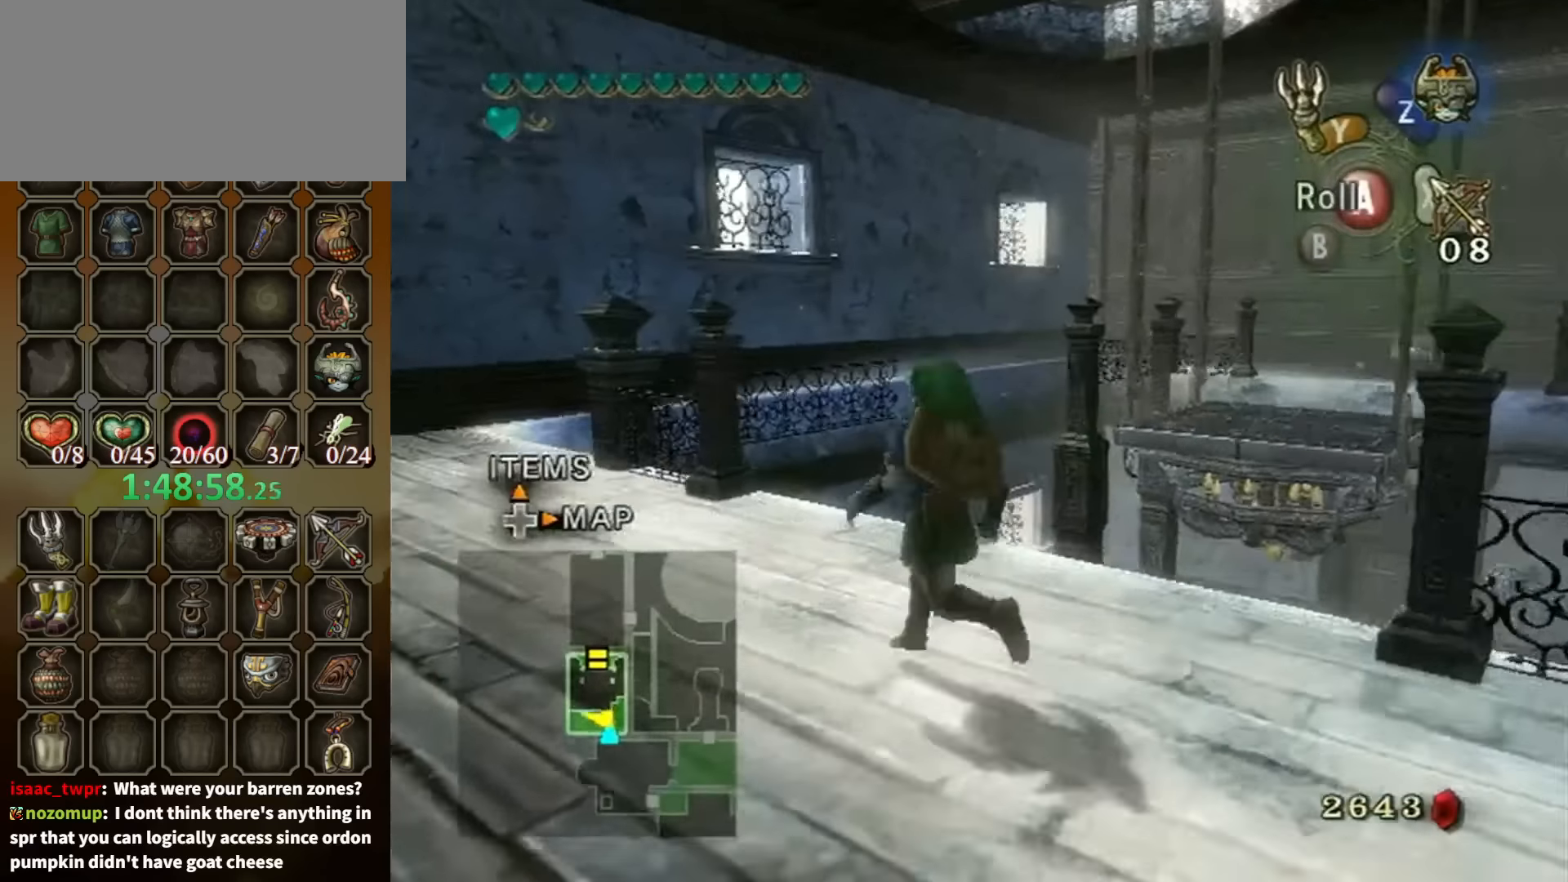
{"buttons": [], "left_stick": "up", "right_stick": "center", "events": [[100, "right_stick", "left"], [134, "left_stick", "center"], [200, "right_stick", "center"], [300, "left_stick", "up"]]}
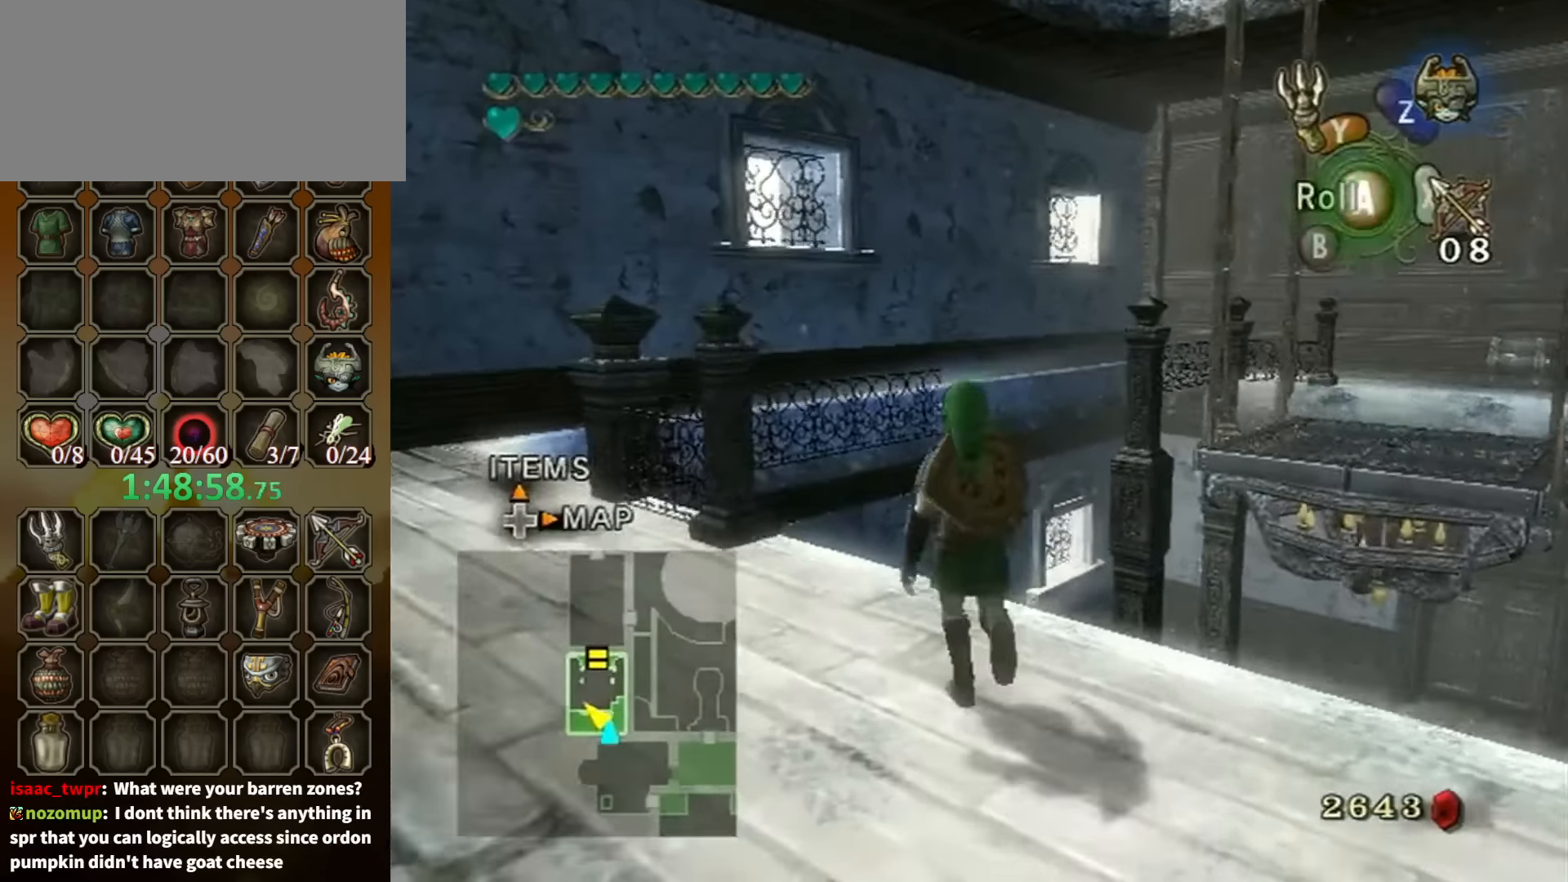
{"buttons": [], "left_stick": "up", "right_stick": "center", "events": []}